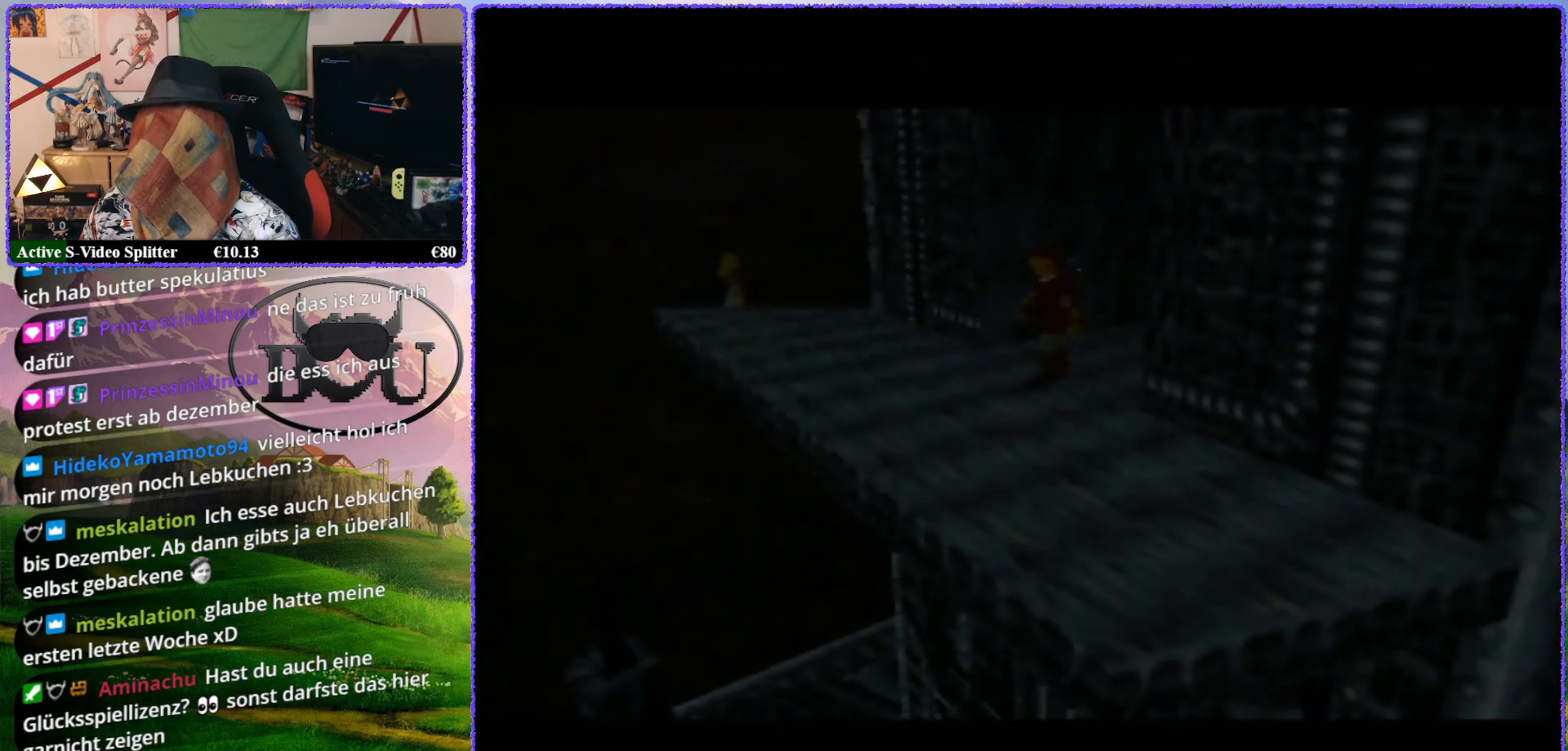
Gameplay with a controller (Nintendo layout); each line is a JSON object with the inputs held at the frame after it. "events" lists button and stick changes between this image and that frame as [ms after this image, input, new state], when the widget could be followed in between. Not read: L1 L3 R3.
{"buttons": [], "left_stick": "center", "events": [[50, "R1", "down"], [133, "R1", "up"], [250, "R1", "down"], [367, "R1", "up"]]}
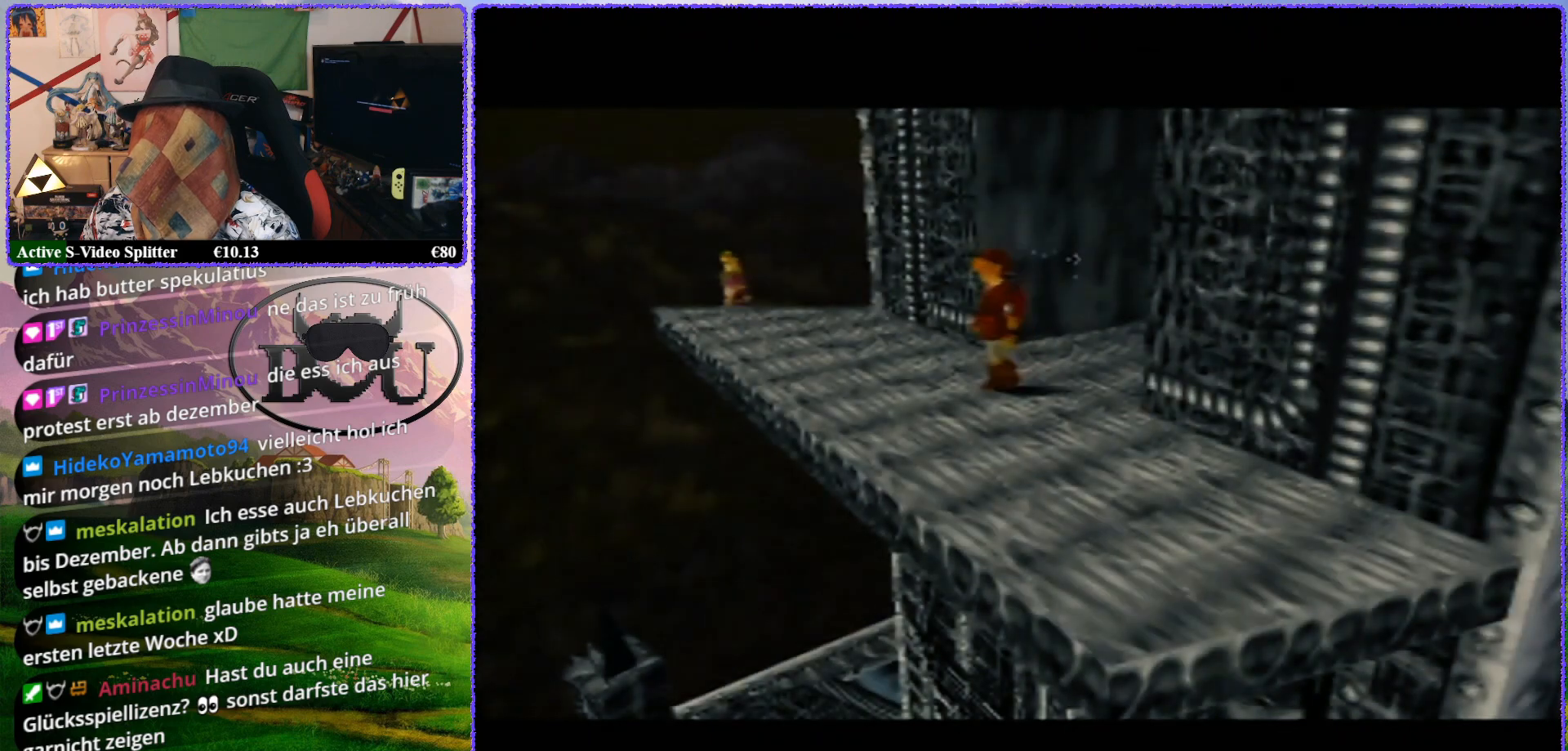
{"buttons": [], "left_stick": "center", "events": []}
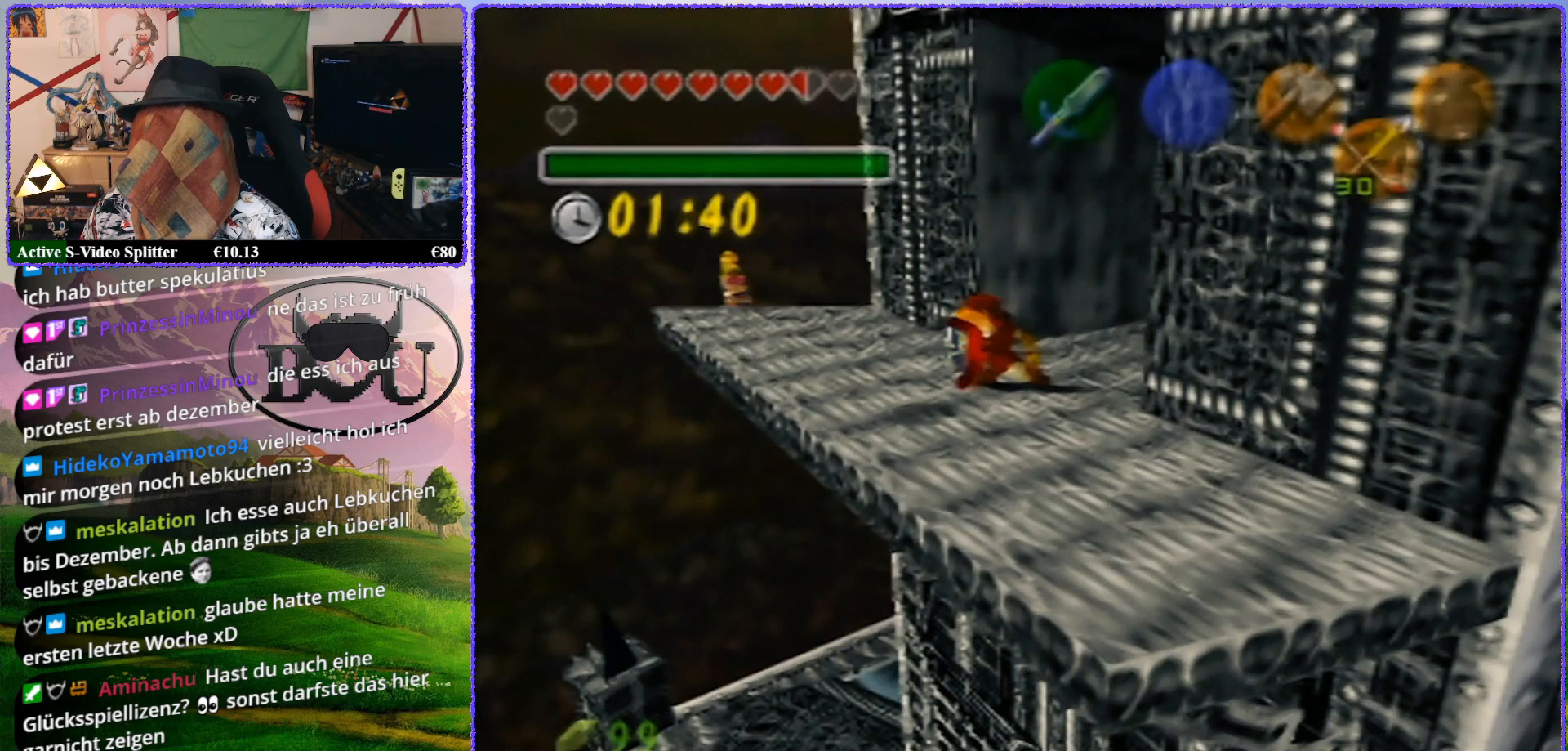
{"buttons": [], "left_stick": "center", "events": [[17, "R1", "down"], [150, "R1", "up"], [250, "R1", "down"], [383, "R1", "up"]]}
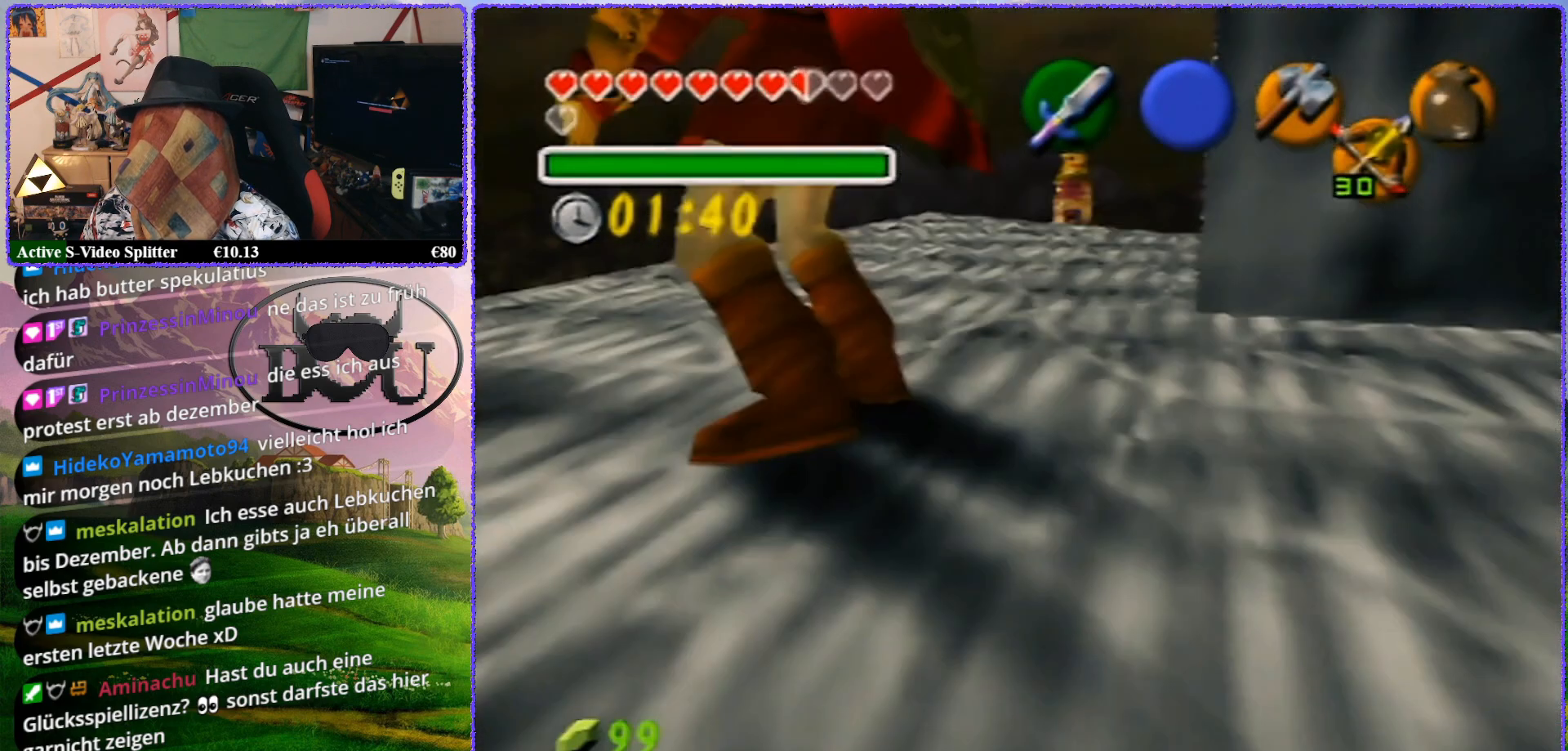
{"buttons": ["A", "Z"], "left_stick": "center", "events": [[17, "Z", "down"], [483, "A", "down"]]}
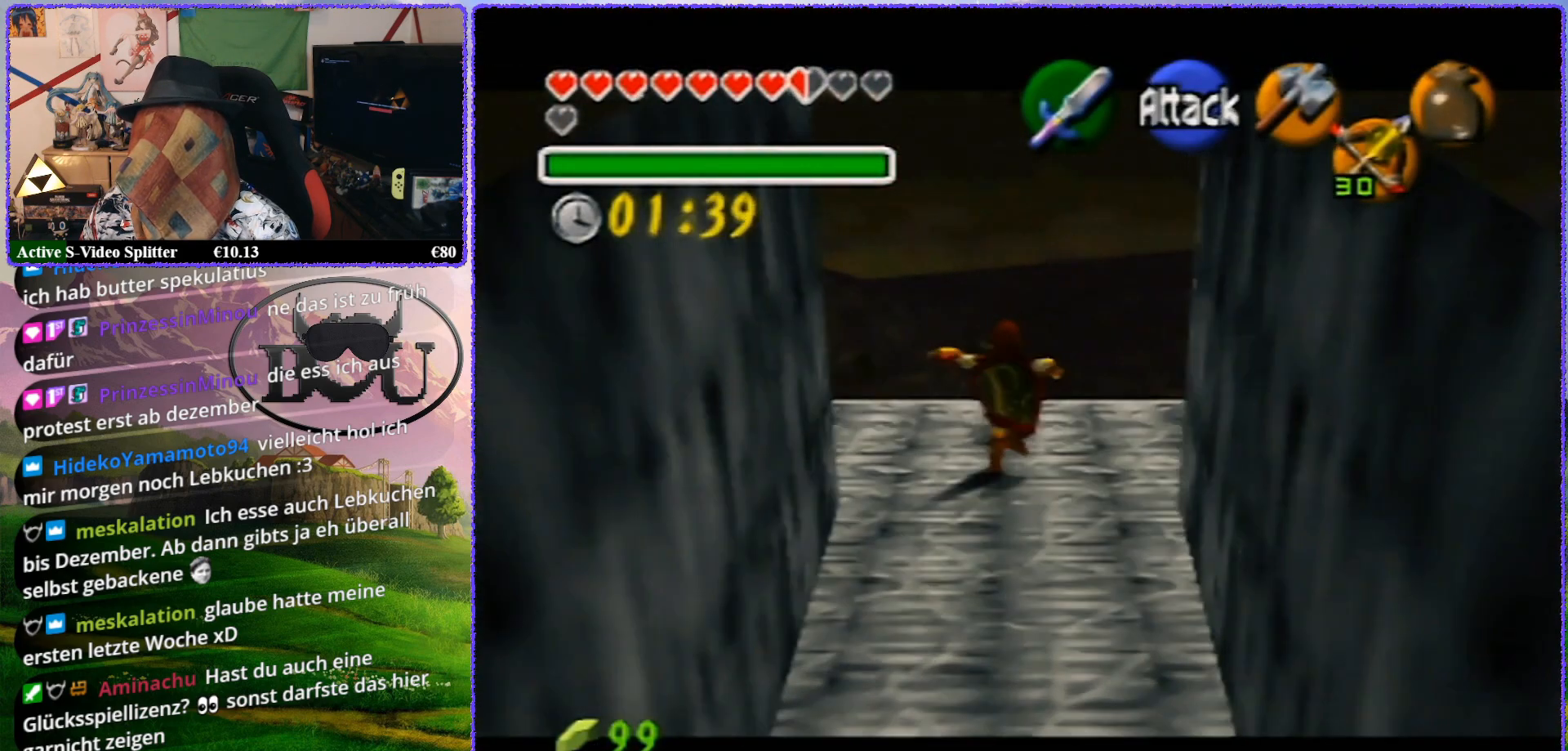
{"buttons": ["Z"], "left_stick": "center", "events": [[117, "A", "up"]]}
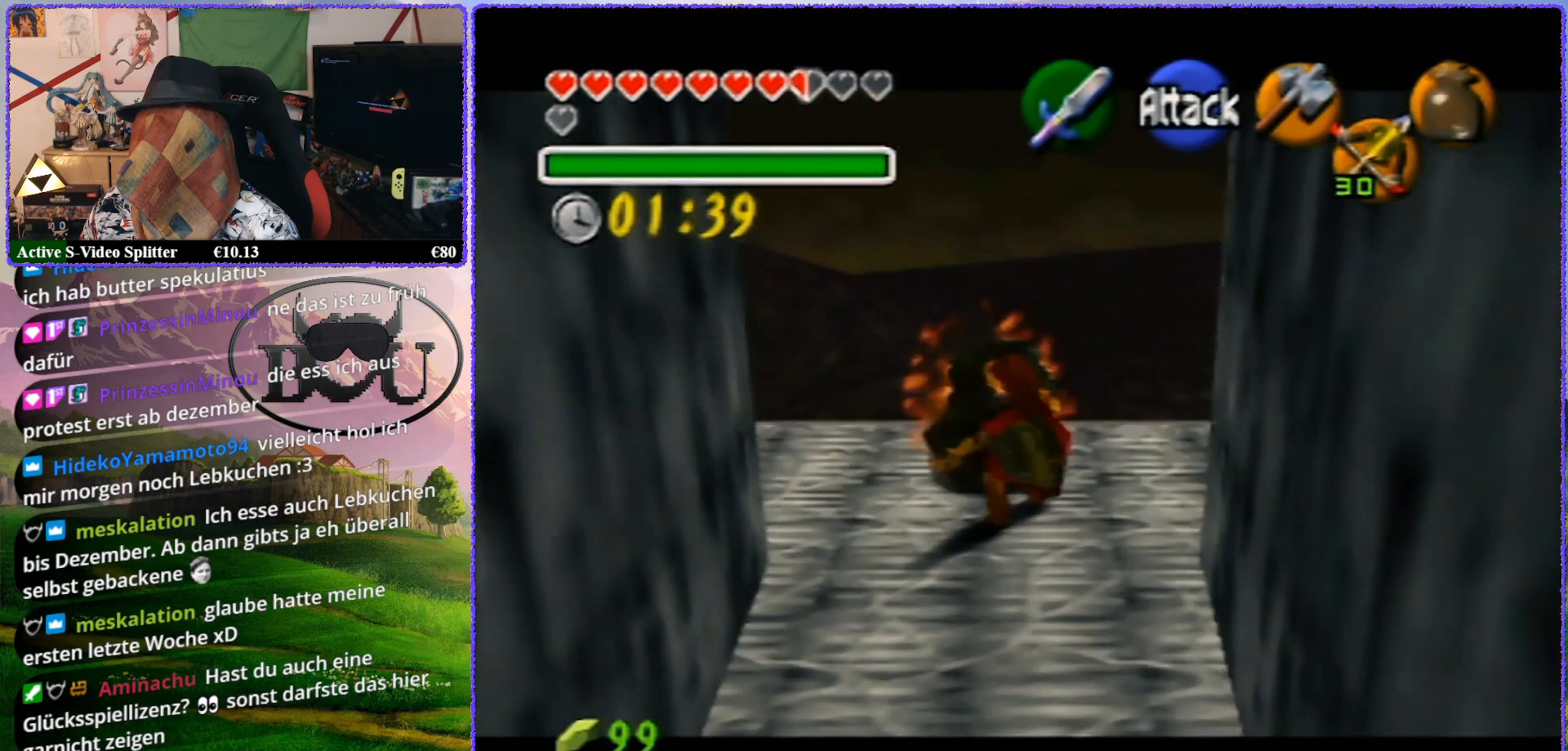
{"buttons": ["R1"], "left_stick": "center", "events": [[317, "R1", "down"], [317, "Z", "up"]]}
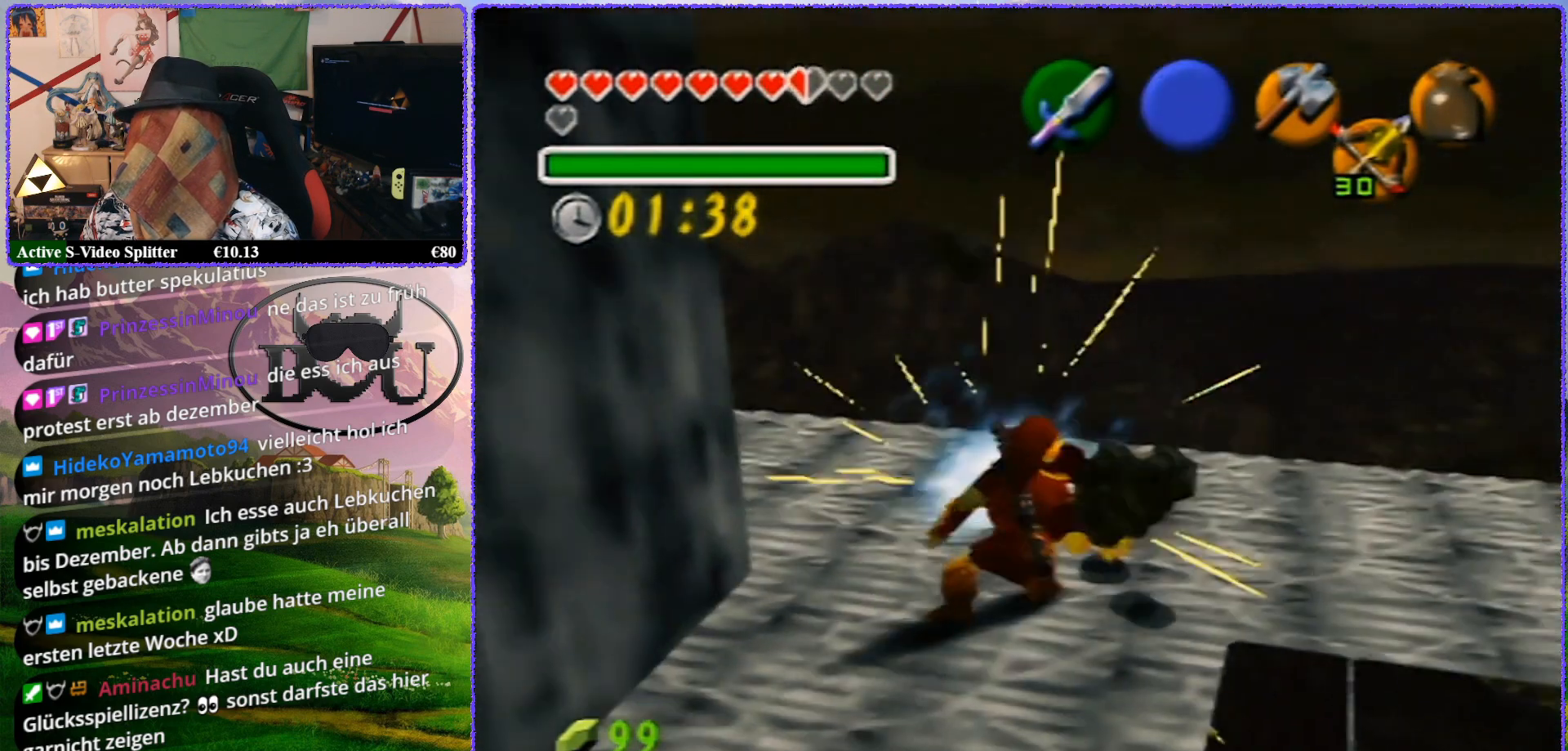
{"buttons": [], "left_stick": "right", "events": [[200, "left_stick", "right"], [467, "R1", "up"]]}
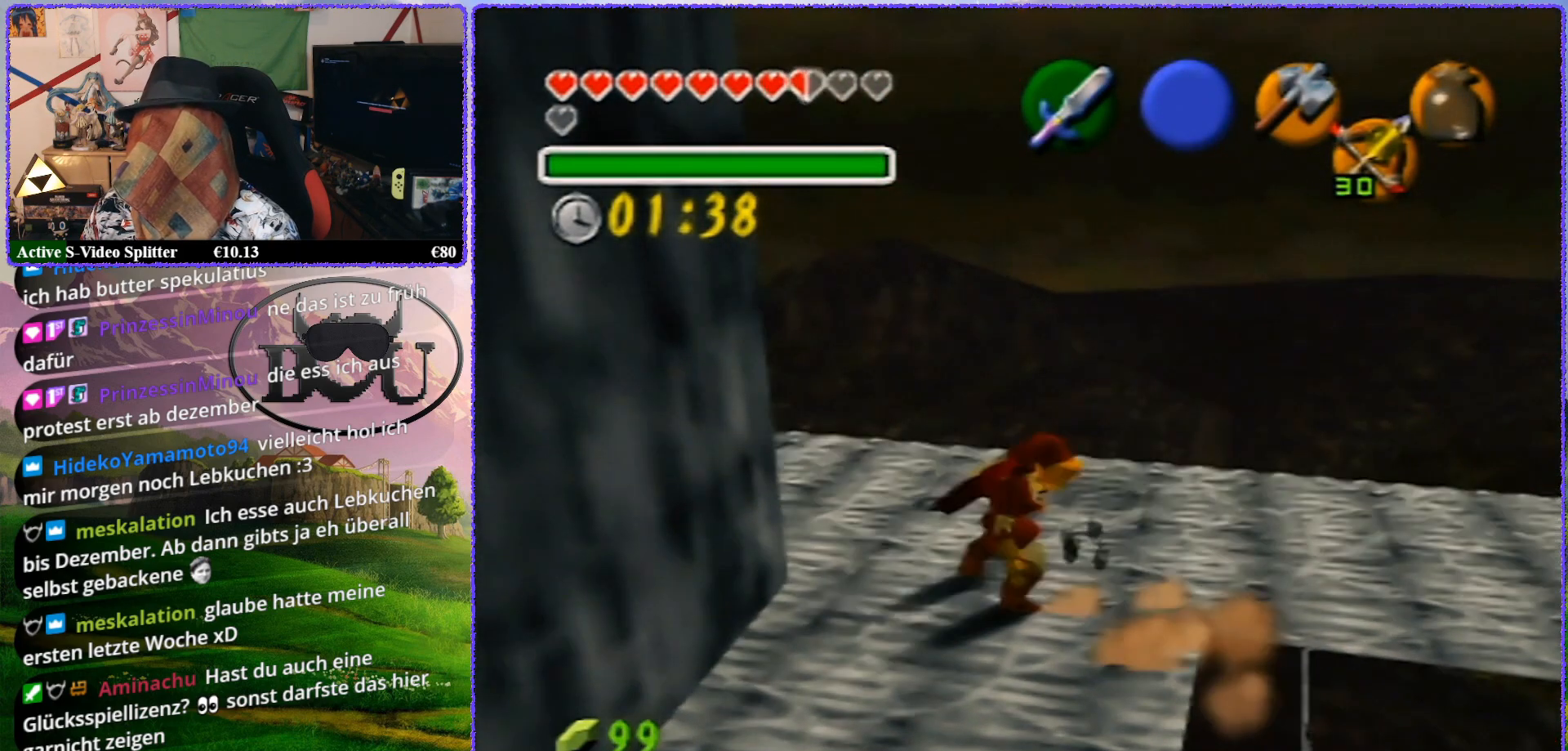
{"buttons": ["Z"], "left_stick": "center", "events": [[133, "R1", "down"], [333, "R1", "up"], [333, "Z", "down"], [367, "left_stick", "center"]]}
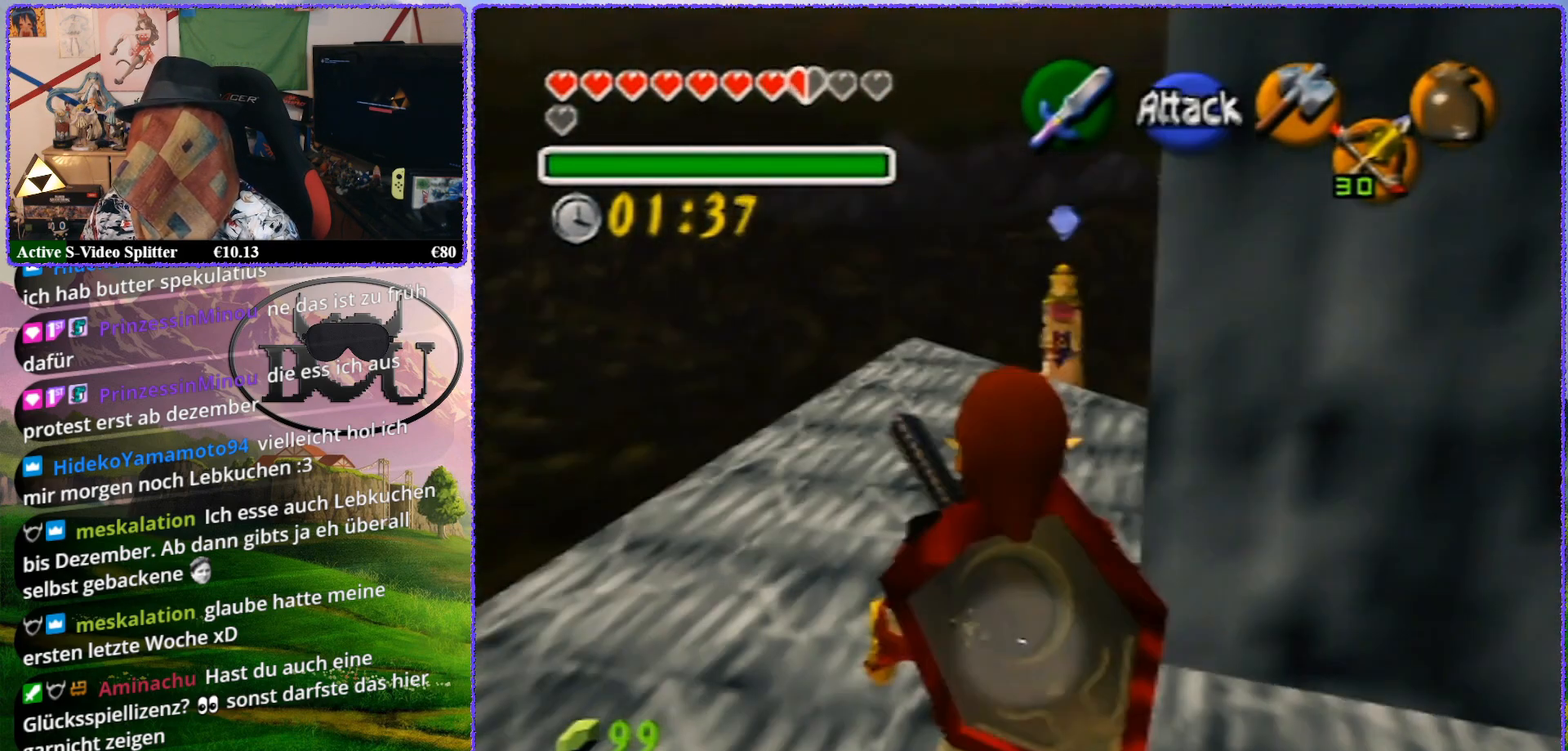
{"buttons": ["Z"], "left_stick": "center", "events": [[267, "Z", "up"], [367, "Z", "down"]]}
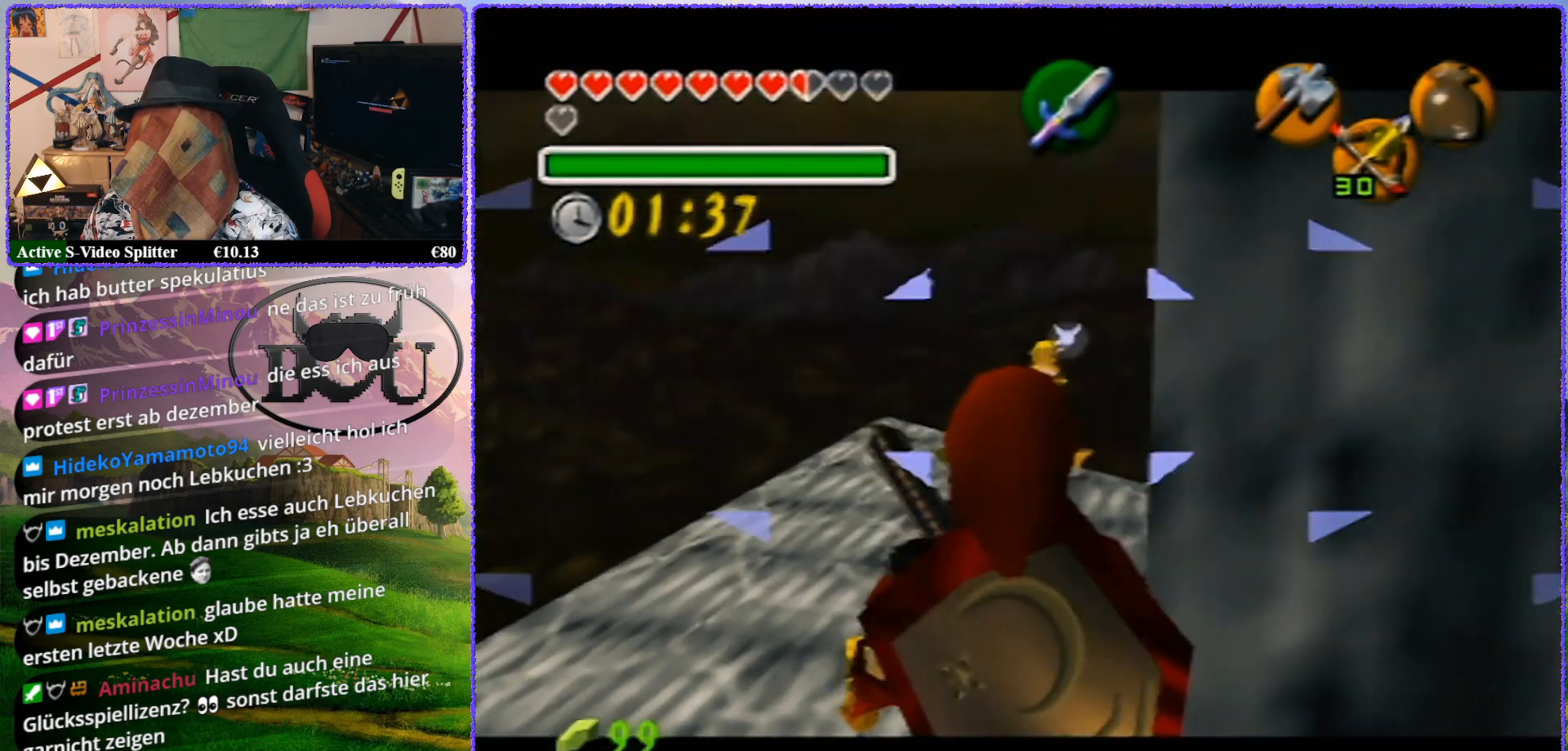
{"buttons": ["Z"], "left_stick": "center", "events": []}
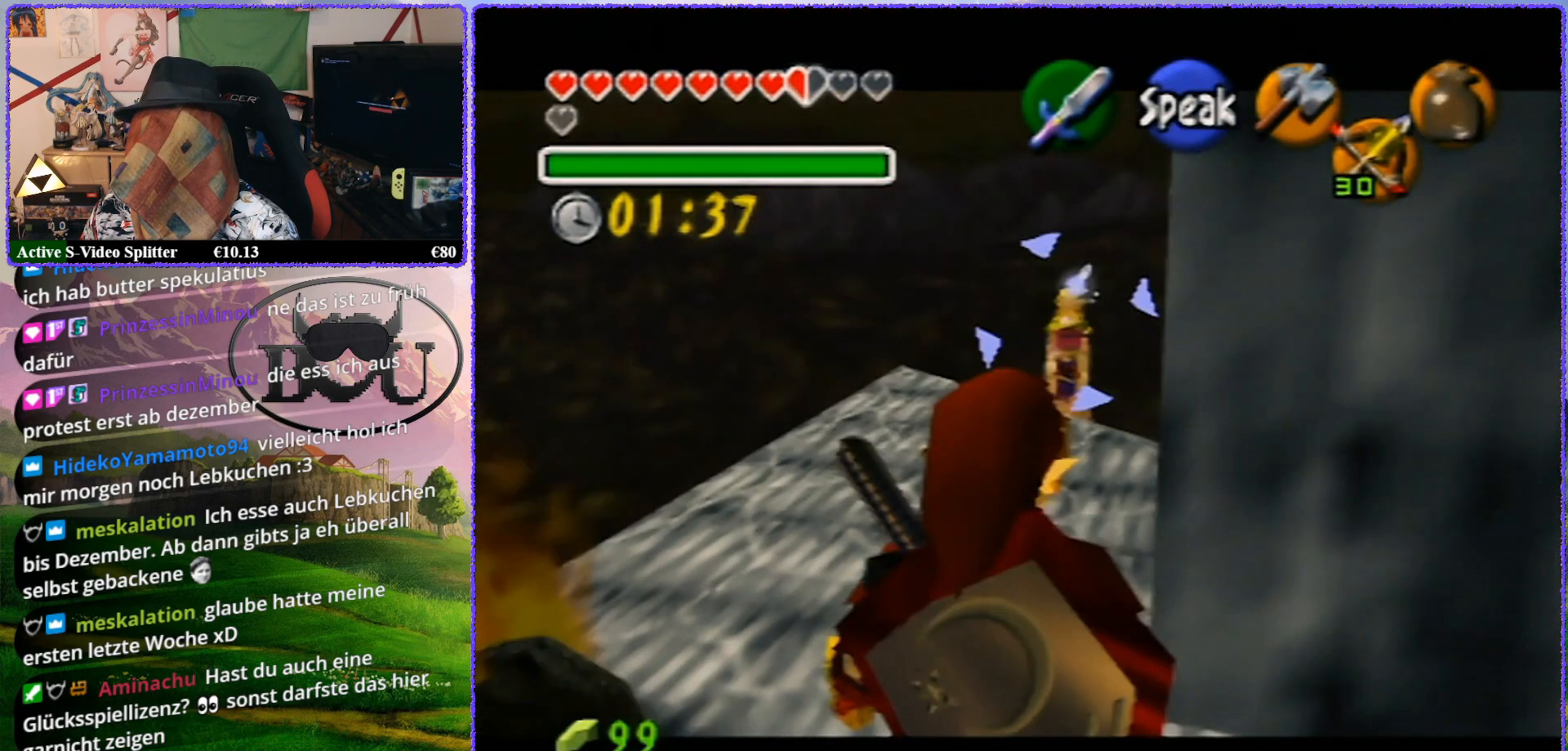
{"buttons": ["Z"], "left_stick": "up", "events": [[200, "left_stick", "up"]]}
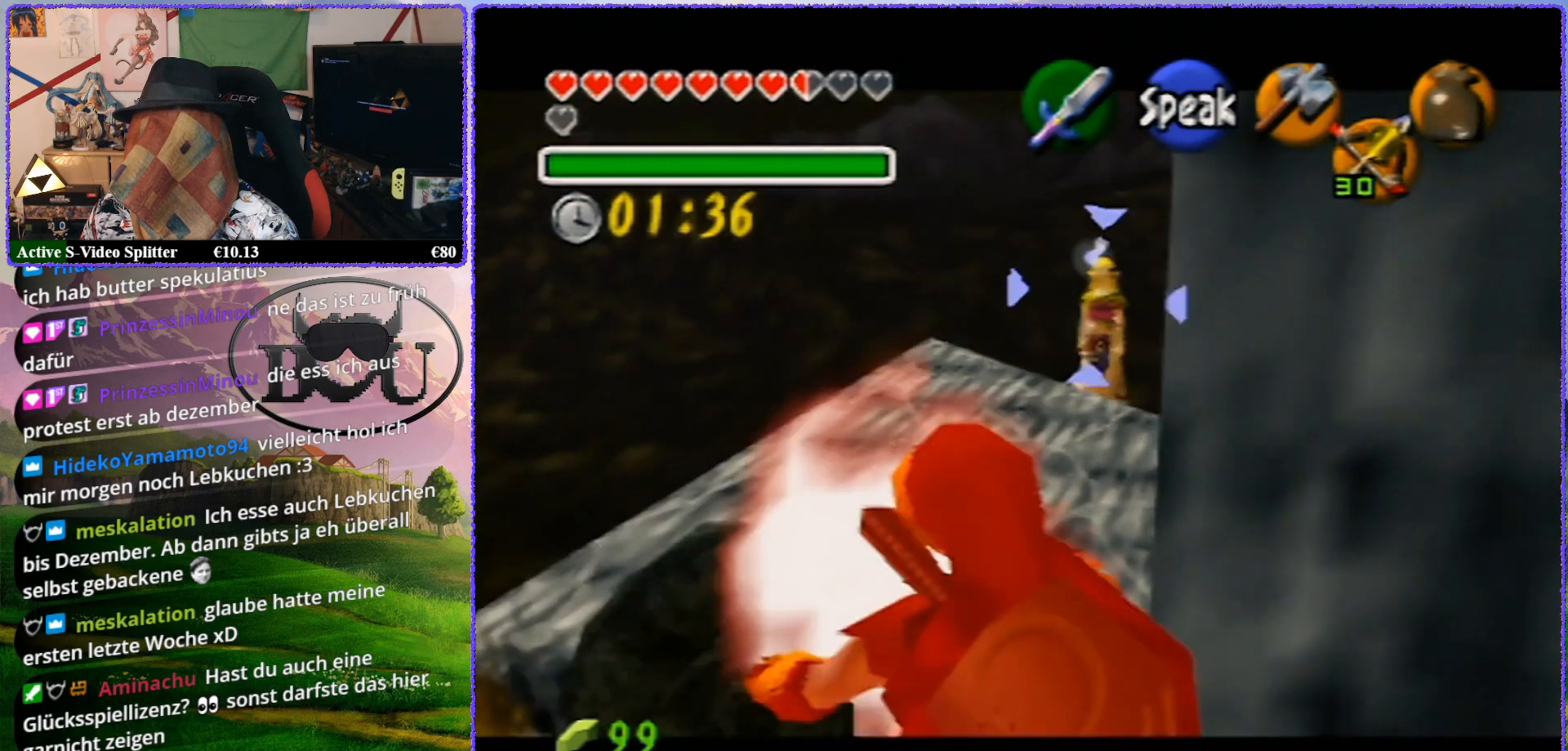
{"buttons": ["R1", "Z"], "left_stick": "center", "events": [[233, "R1", "down"], [233, "left_stick", "center"]]}
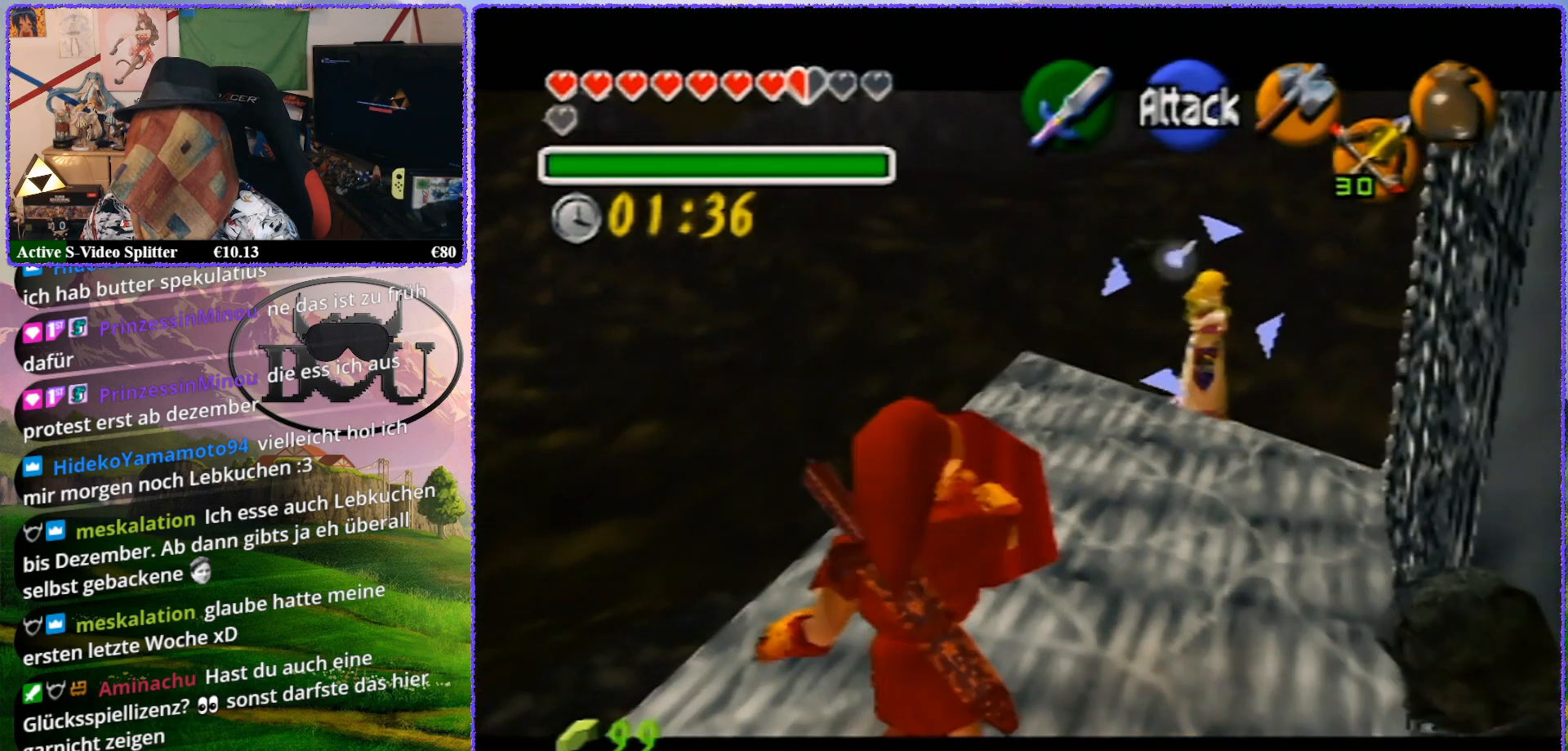
{"buttons": ["R1", "Z"], "left_stick": "up", "events": [[133, "left_stick", "up"]]}
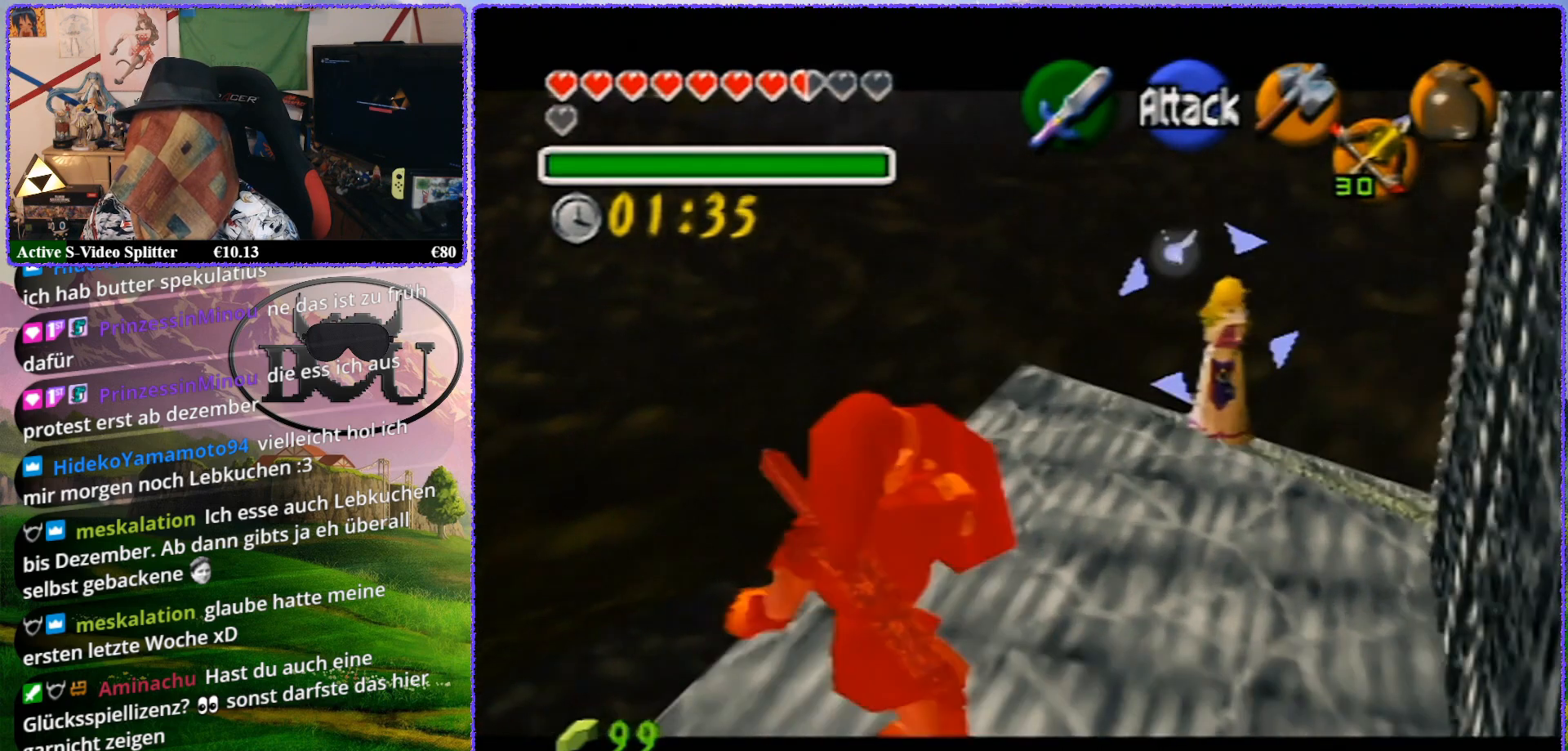
{"buttons": ["R1", "Z"], "left_stick": "up", "events": [[133, "left_stick", "center"], [383, "left_stick", "up"]]}
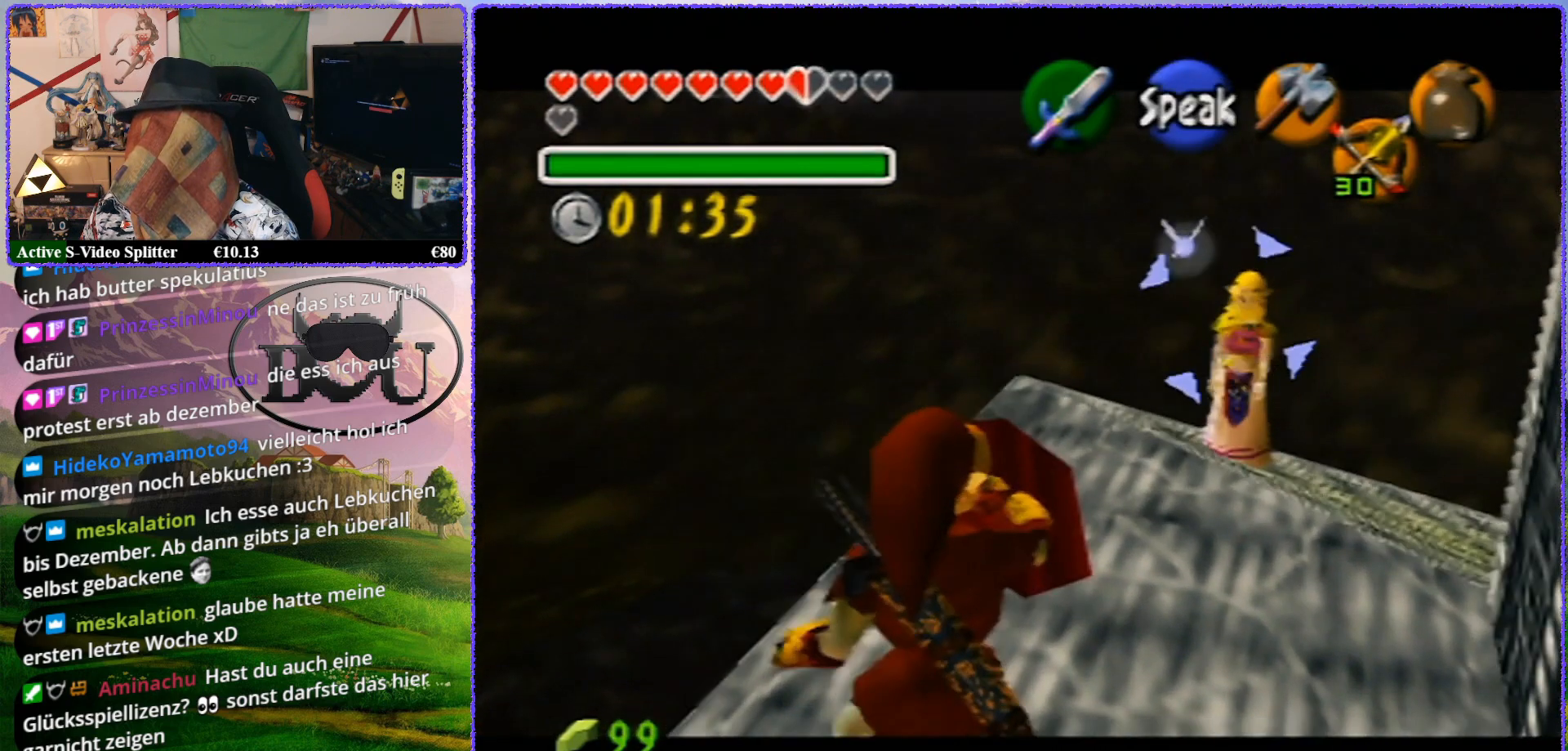
{"buttons": ["R1", "Z"], "left_stick": "up", "events": []}
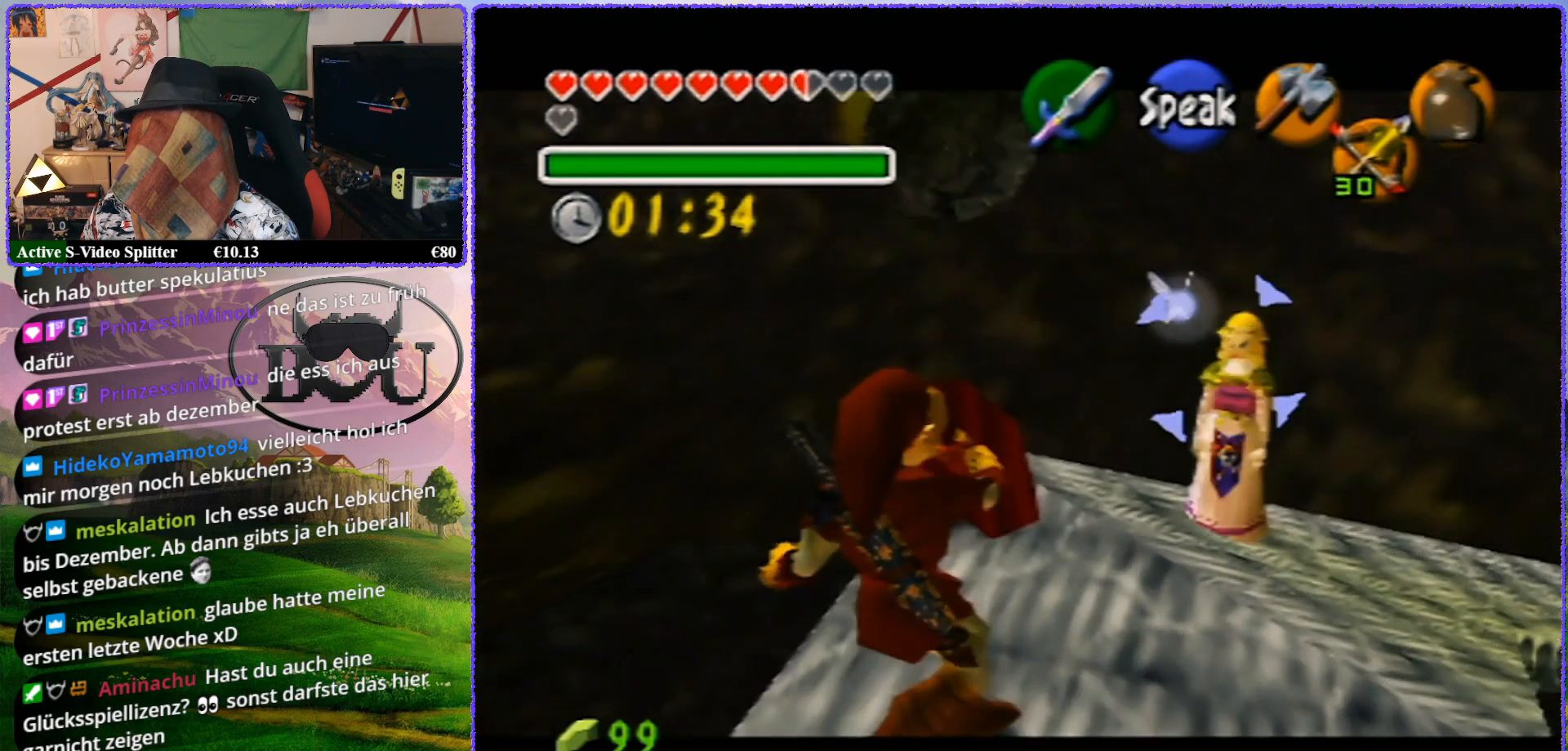
{"buttons": ["R1", "Z"], "left_stick": "up", "events": [[17, "left_stick", "center"], [350, "left_stick", "up"]]}
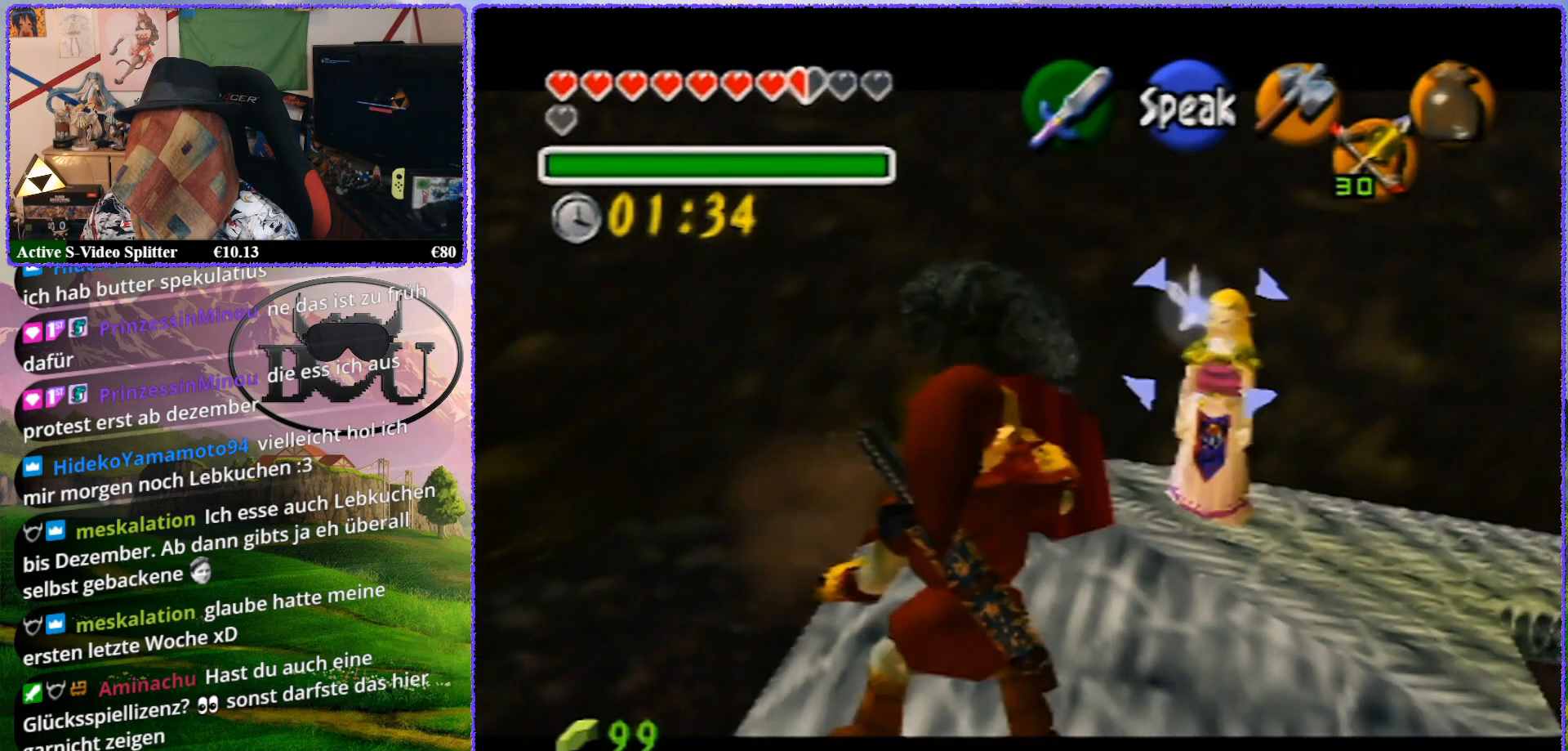
{"buttons": ["R1", "Z"], "left_stick": "center", "events": [[300, "left_stick", "center"]]}
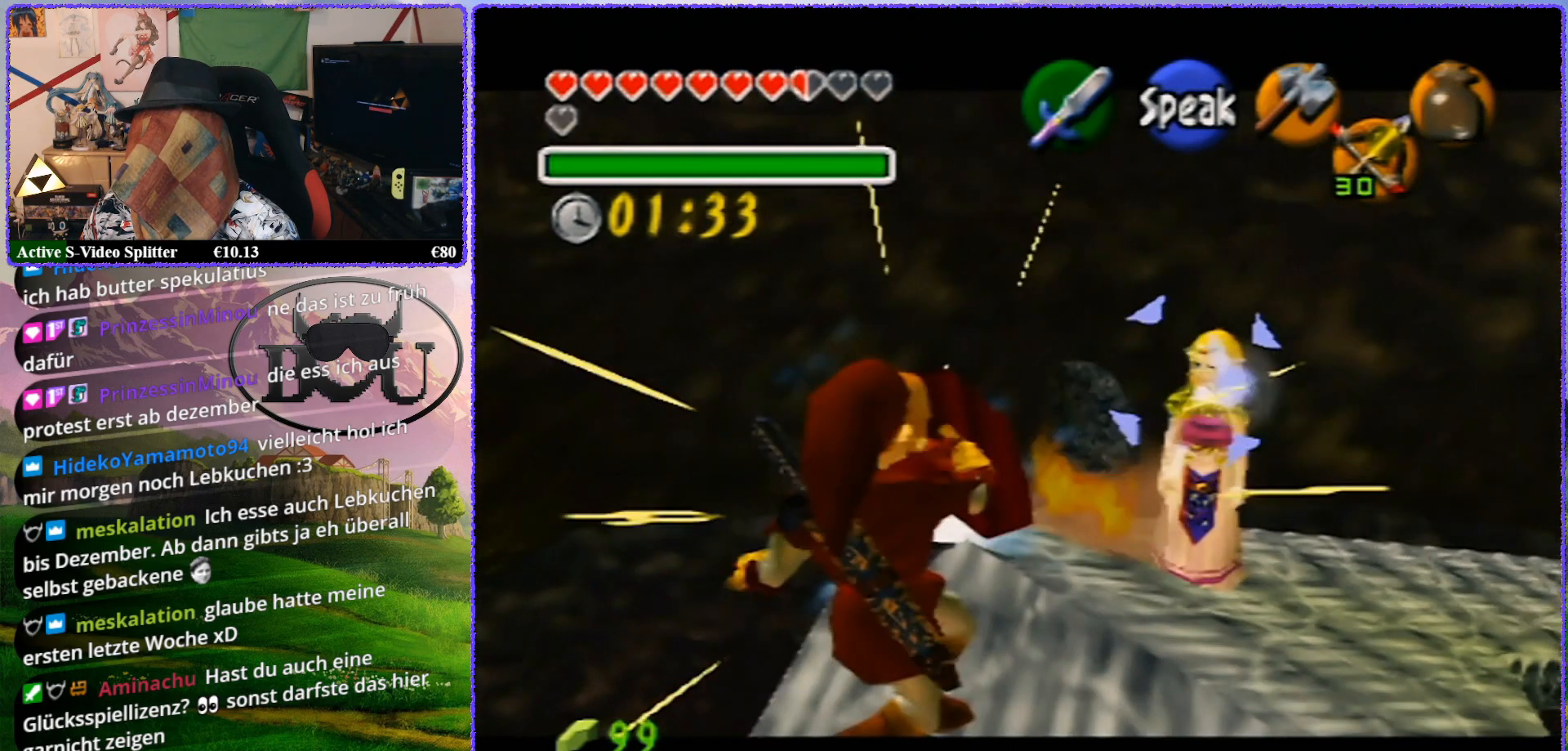
{"buttons": ["R1", "Z"], "left_stick": "up", "events": [[200, "left_stick", "up"]]}
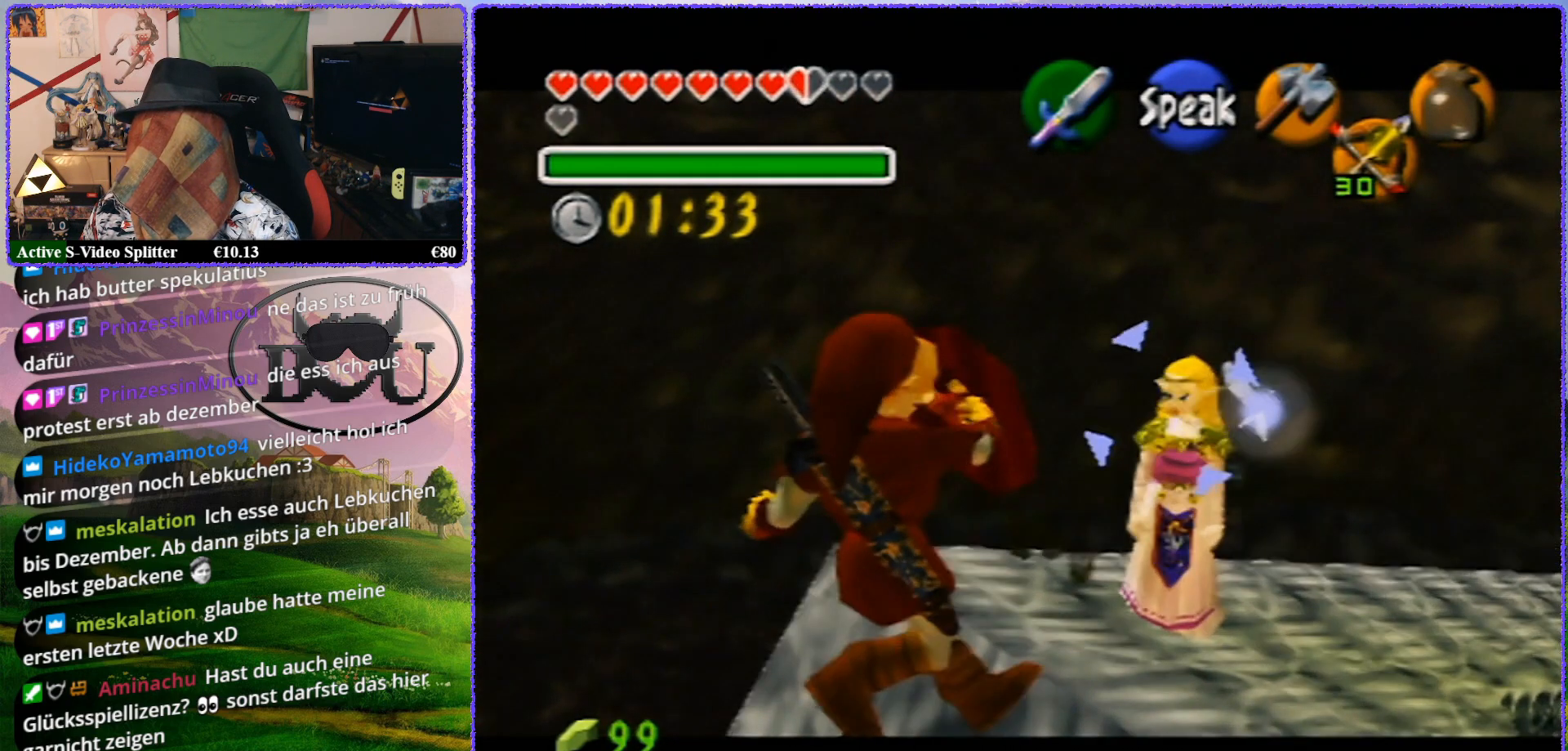
{"buttons": ["R1", "Z"], "left_stick": "center", "events": [[333, "left_stick", "center"]]}
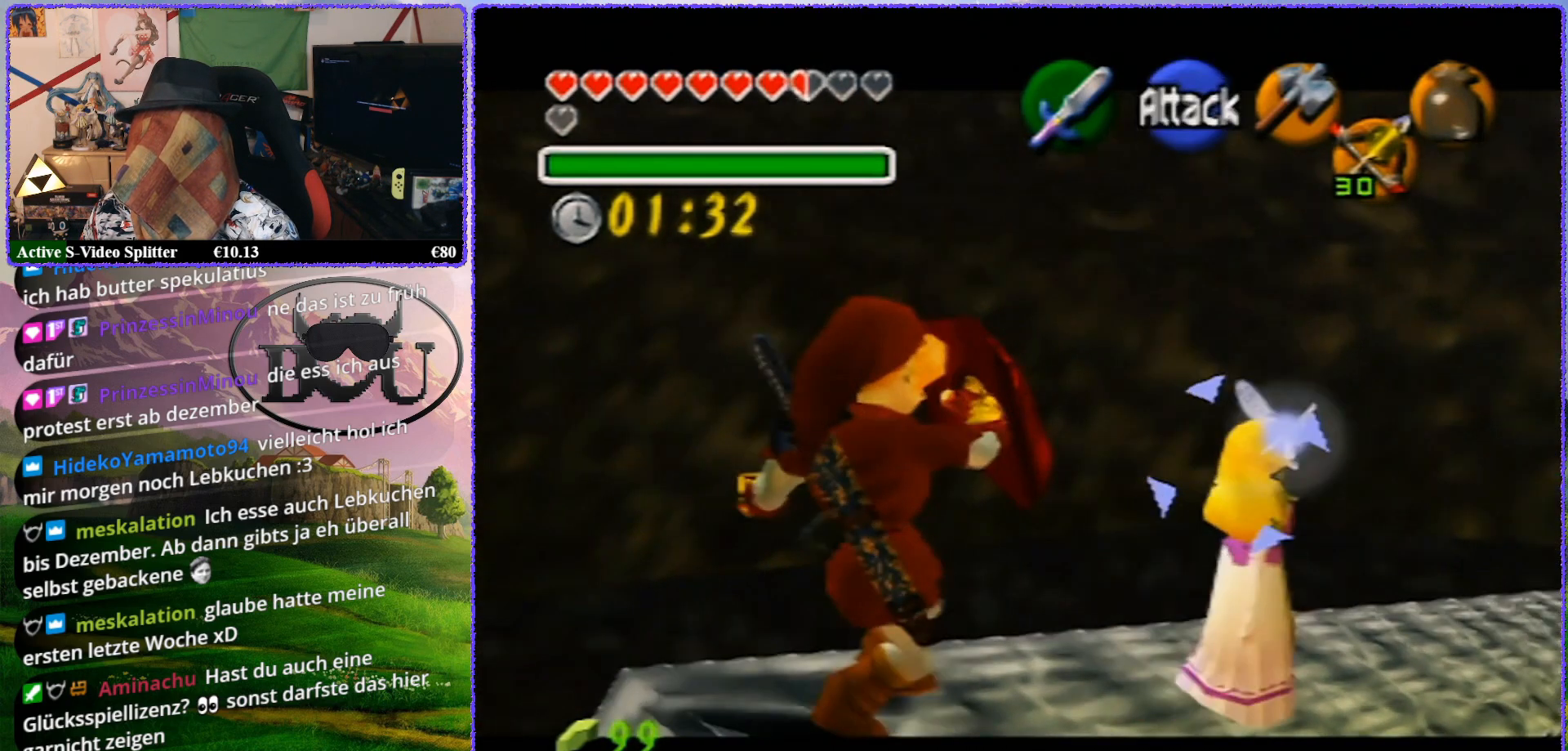
{"buttons": ["R1", "Z"], "left_stick": "up", "events": [[167, "left_stick", "up"]]}
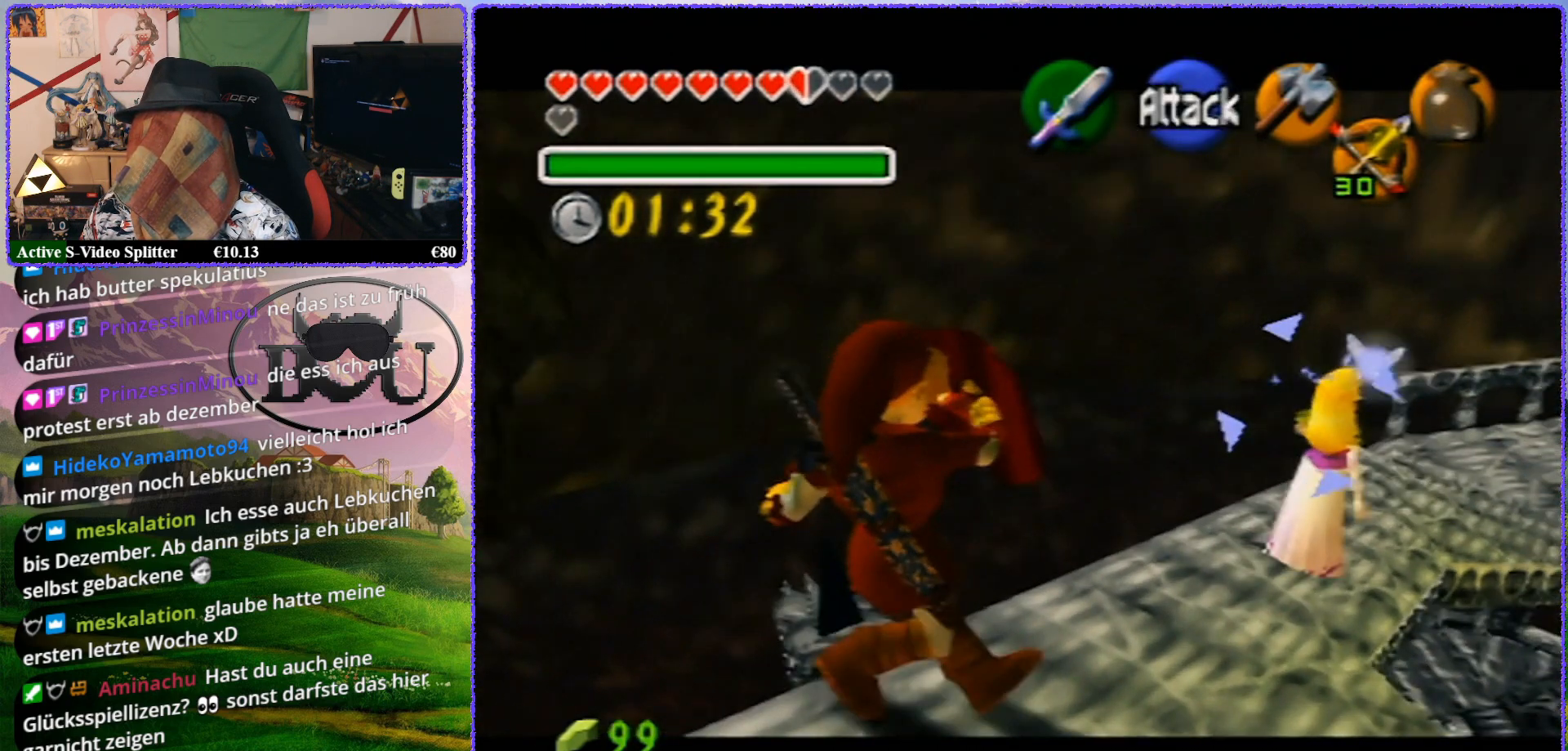
{"buttons": ["R1", "Z"], "left_stick": "center", "events": [[233, "left_stick", "center"]]}
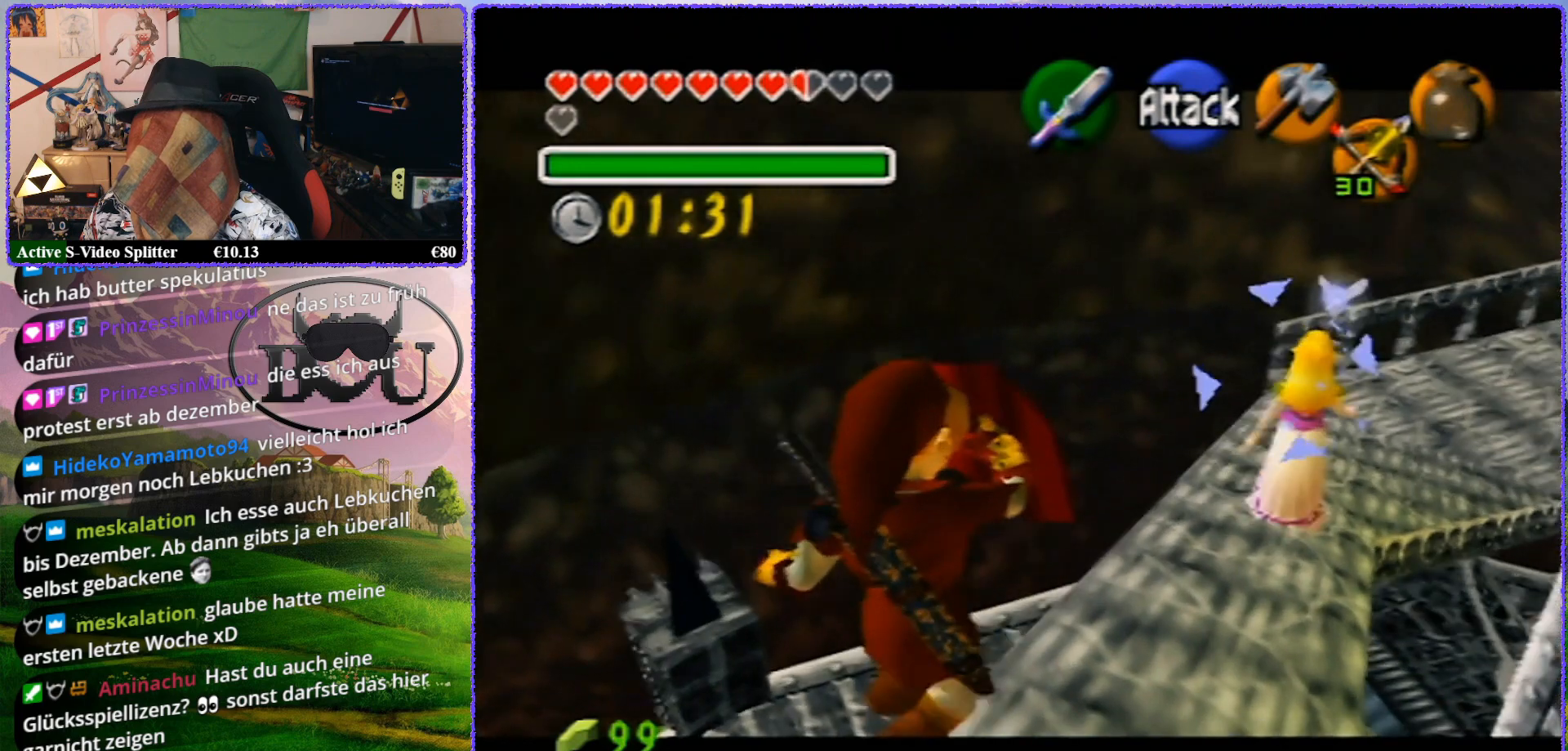
{"buttons": ["R1", "Z"], "left_stick": "up", "events": [[17, "left_stick", "up"]]}
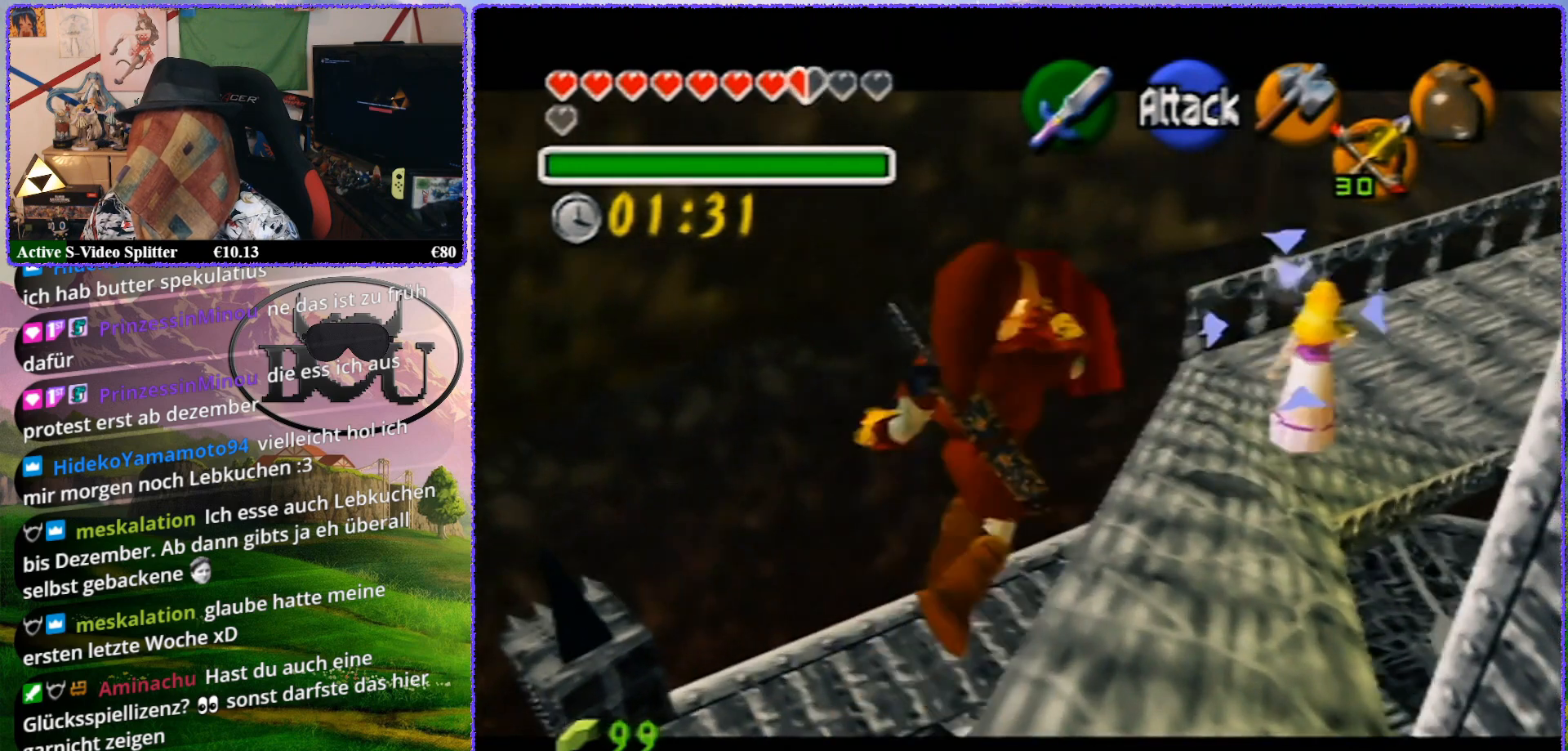
{"buttons": ["R1", "Z"], "left_stick": "center", "events": [[100, "left_stick", "center"]]}
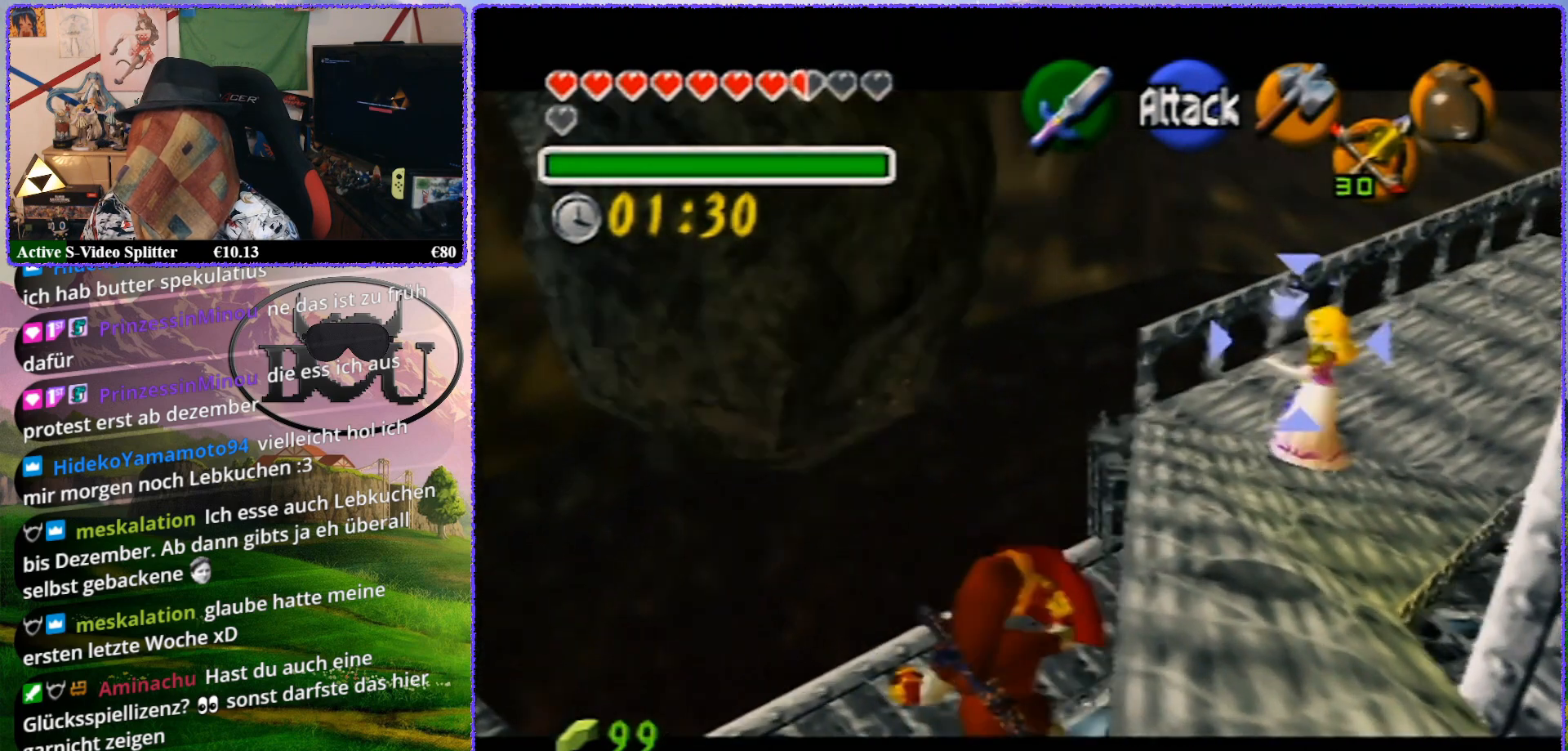
{"buttons": ["R1", "Z"], "left_stick": "center", "events": []}
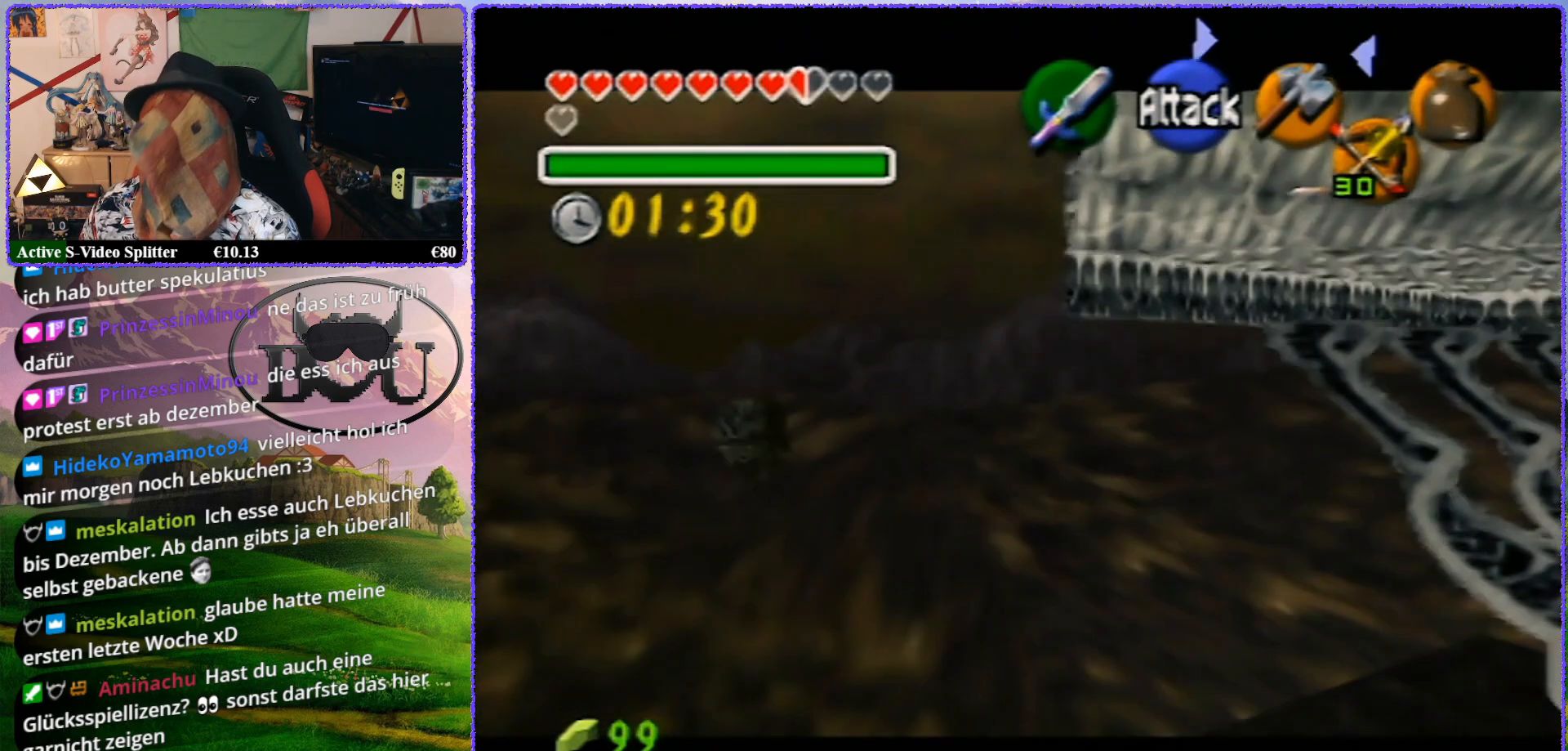
{"buttons": [], "left_stick": "center", "events": [[233, "Z", "up"], [267, "R1", "up"]]}
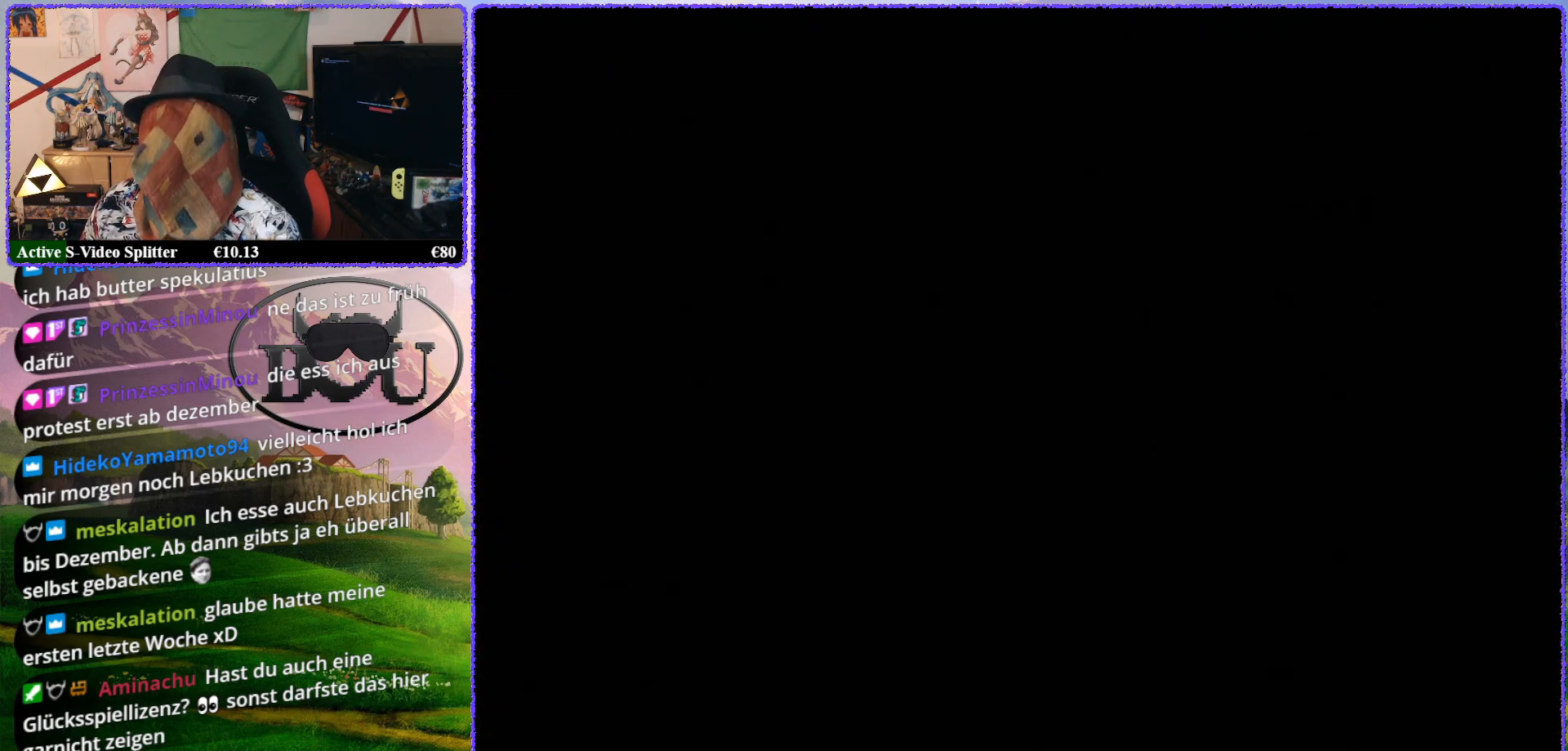
{"buttons": [], "left_stick": "center", "events": []}
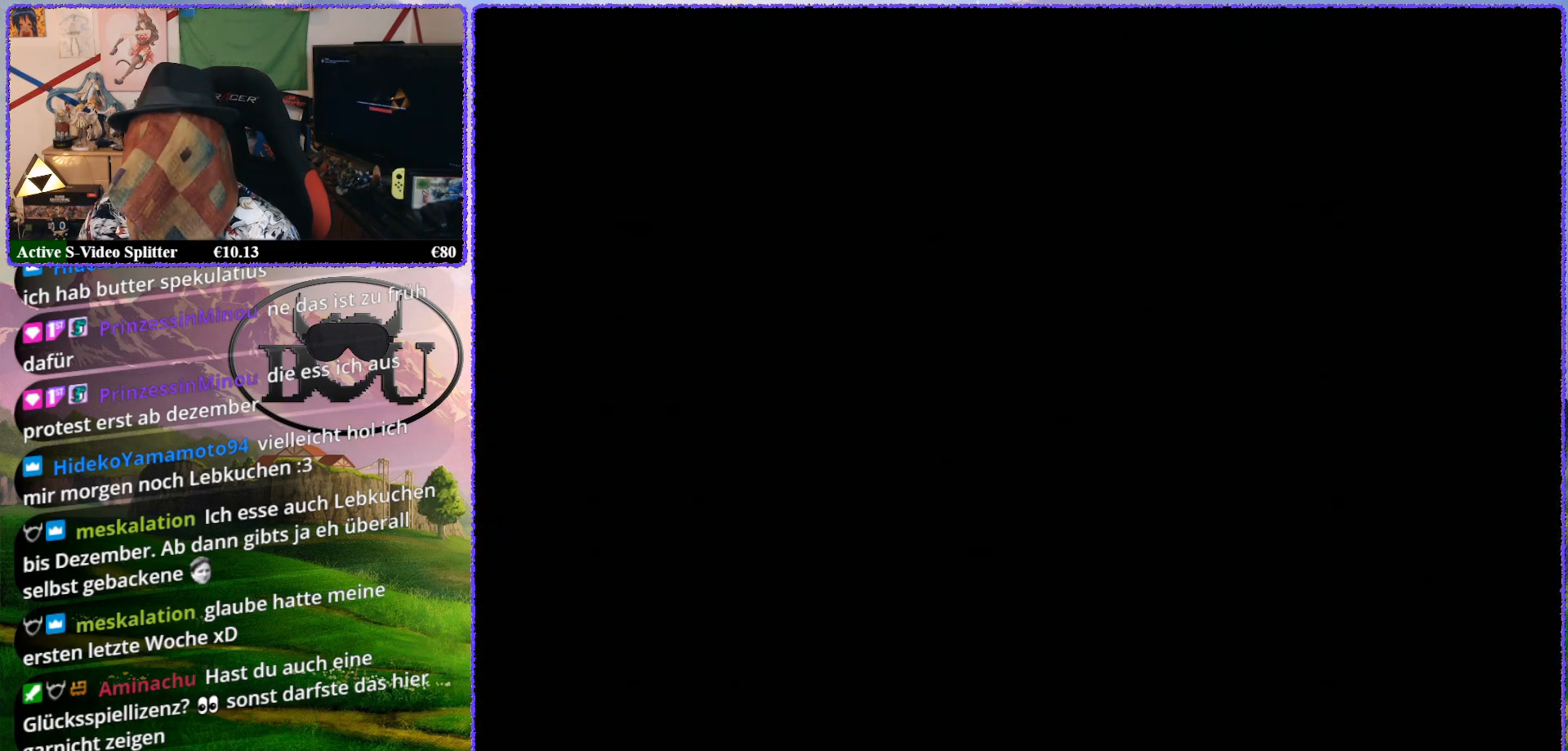
{"buttons": [], "left_stick": "center", "events": []}
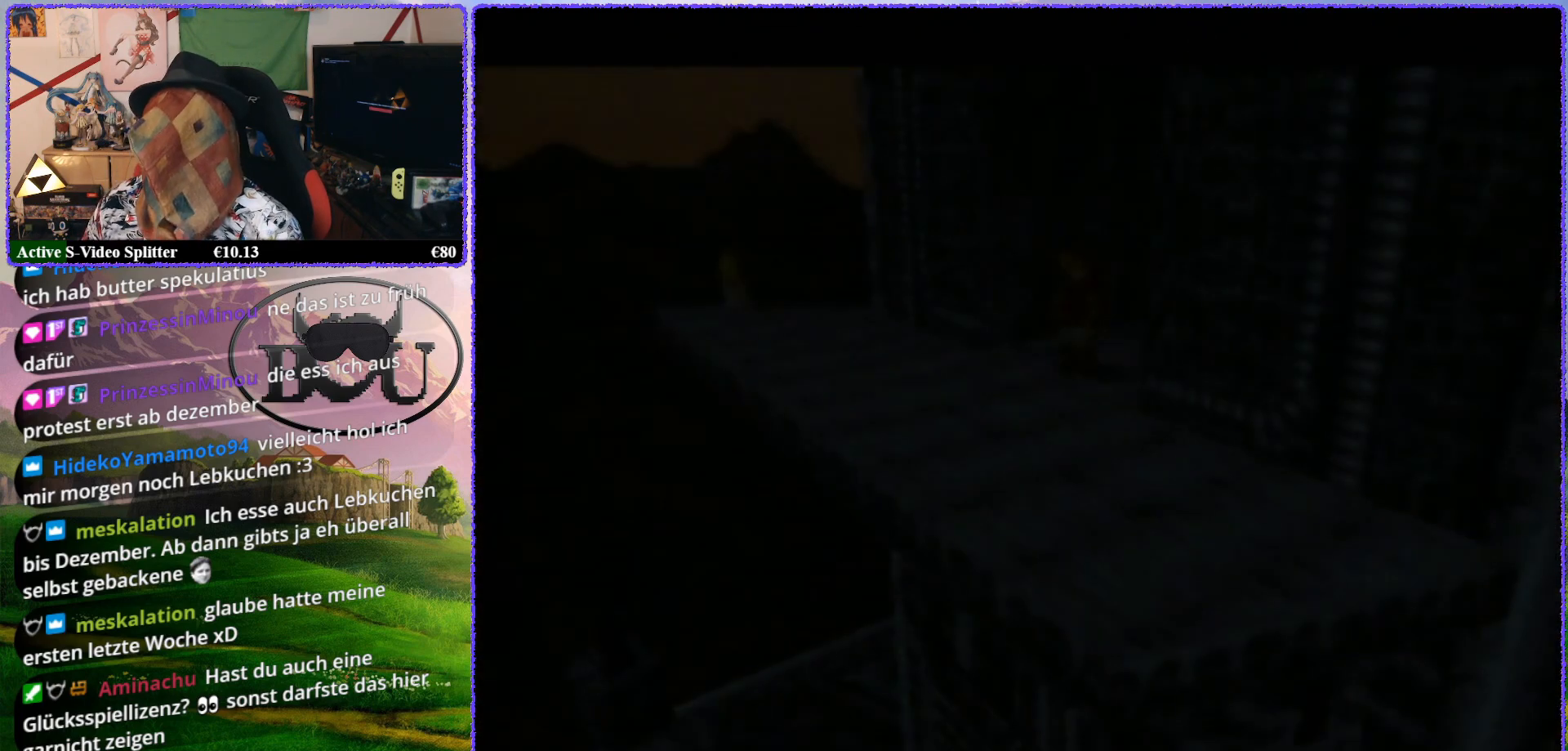
{"buttons": [], "left_stick": "center", "events": []}
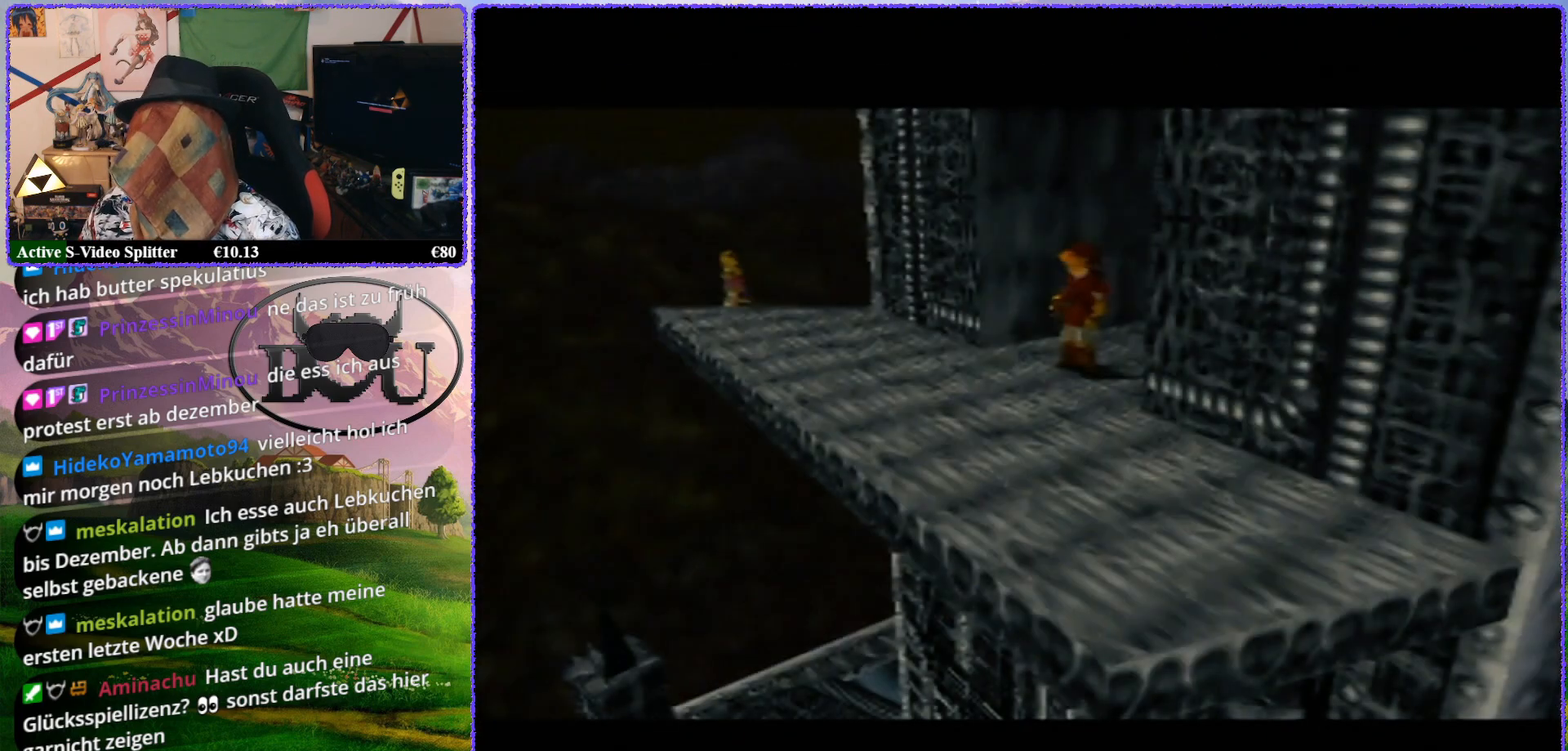
{"buttons": ["Z"], "left_stick": "center", "events": [[483, "Z", "down"]]}
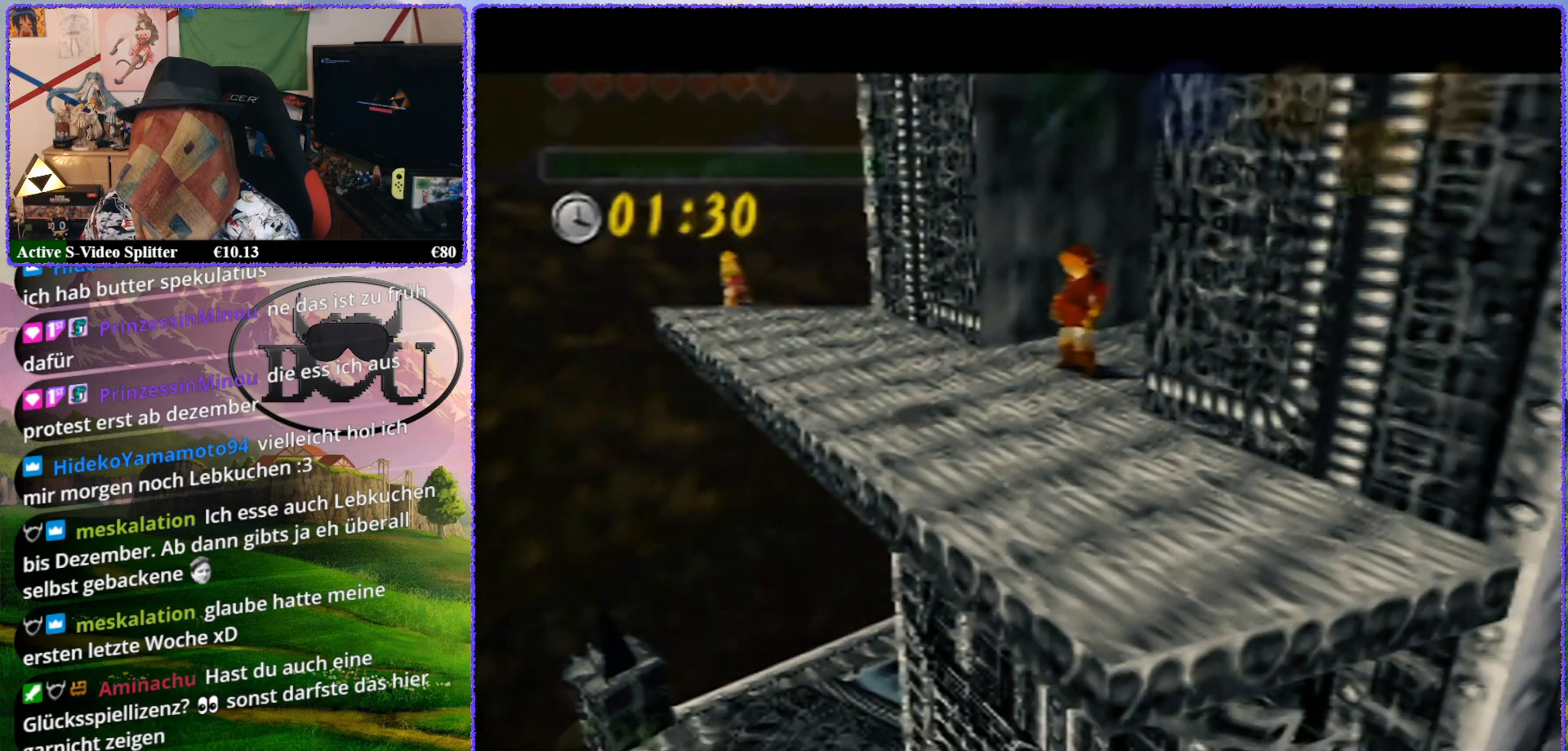
{"buttons": ["Z"], "left_stick": "center", "events": []}
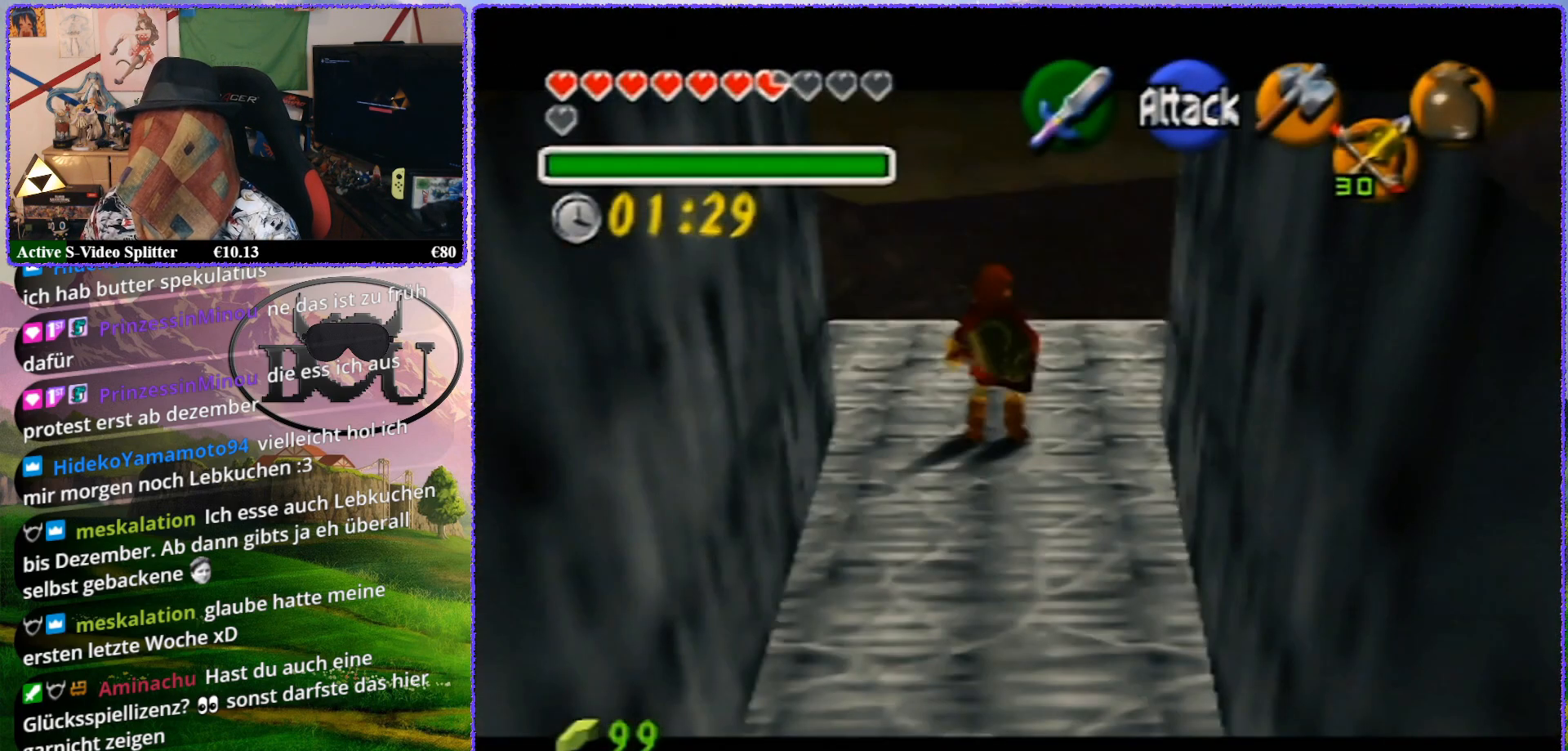
{"buttons": ["Z"], "left_stick": "center", "events": [[133, "A", "down"], [217, "A", "up"]]}